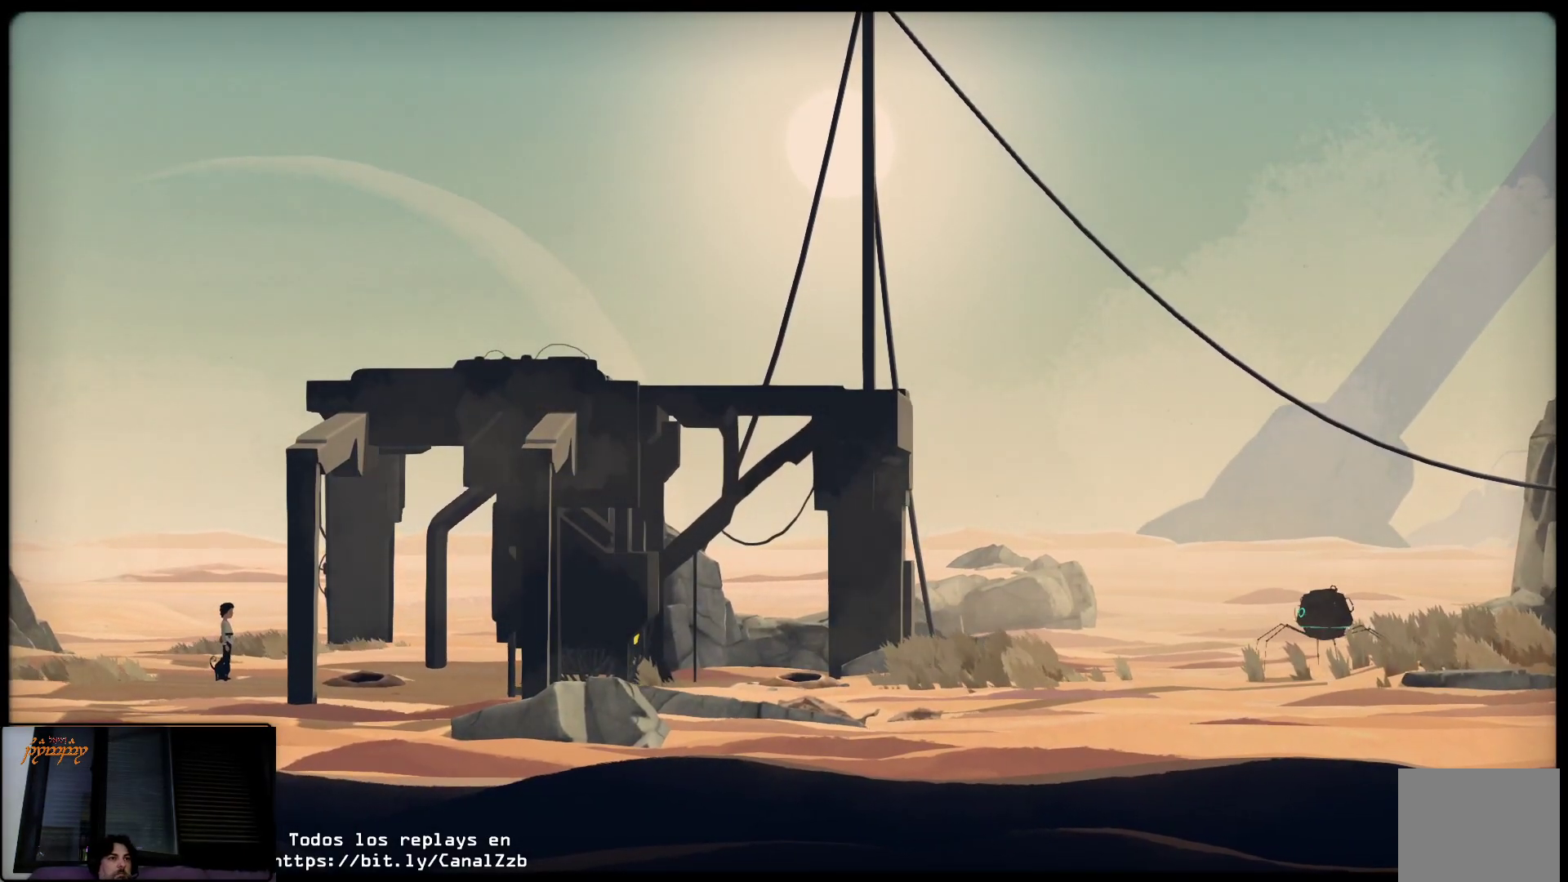
Gameplay with a controller (Xbox layout); each line is a JSON object with the inputs held at the frame after it. "events" lists button and stick changes between this image and that frame as [ms after this image, input, new state], when the widget could be followed in between.
{"buttons": ["R2"], "left_stick": "center", "right_stick": "center", "events": [[500, "R2", "down"]]}
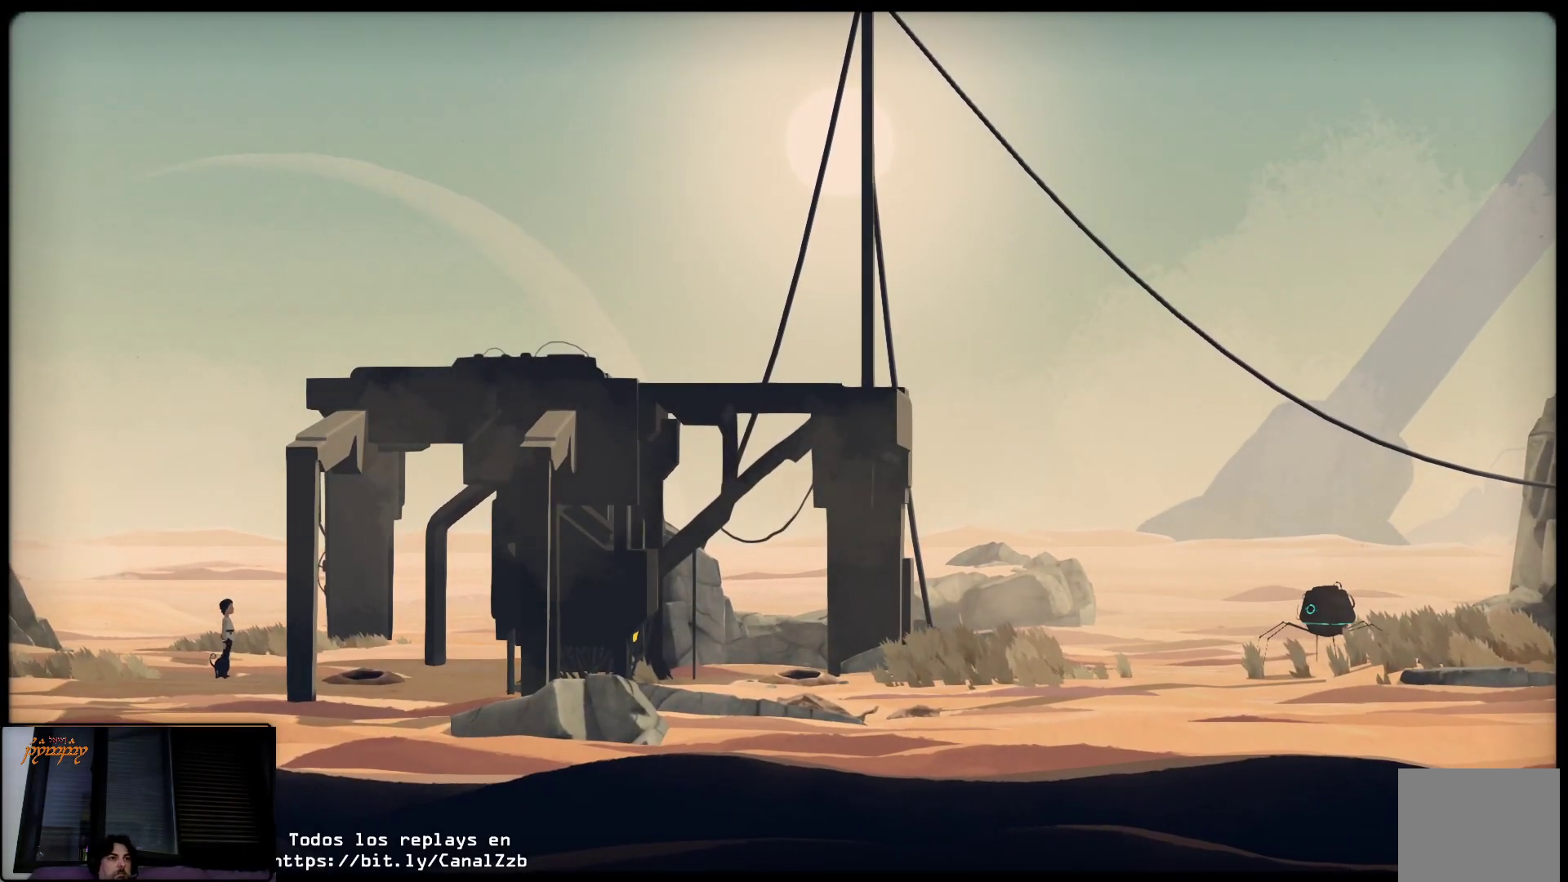
{"buttons": ["R2"], "left_stick": "center", "right_stick": "up", "events": [[450, "right_stick", "up"]]}
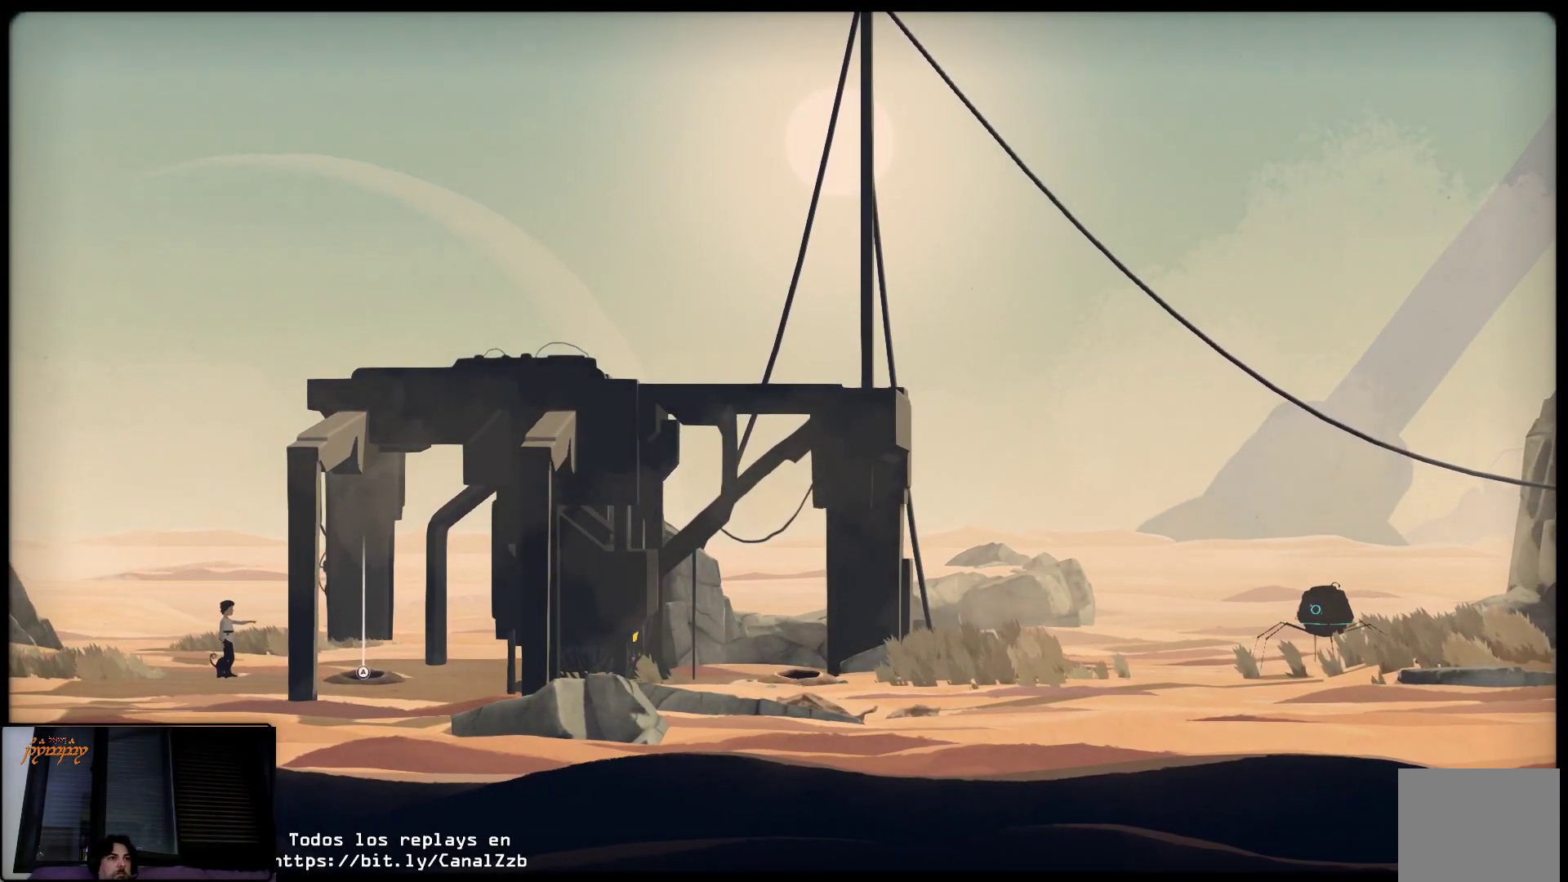
{"buttons": ["R2"], "left_stick": "center", "right_stick": "left", "events": [[383, "right_stick", "up-left"], [500, "right_stick", "left"]]}
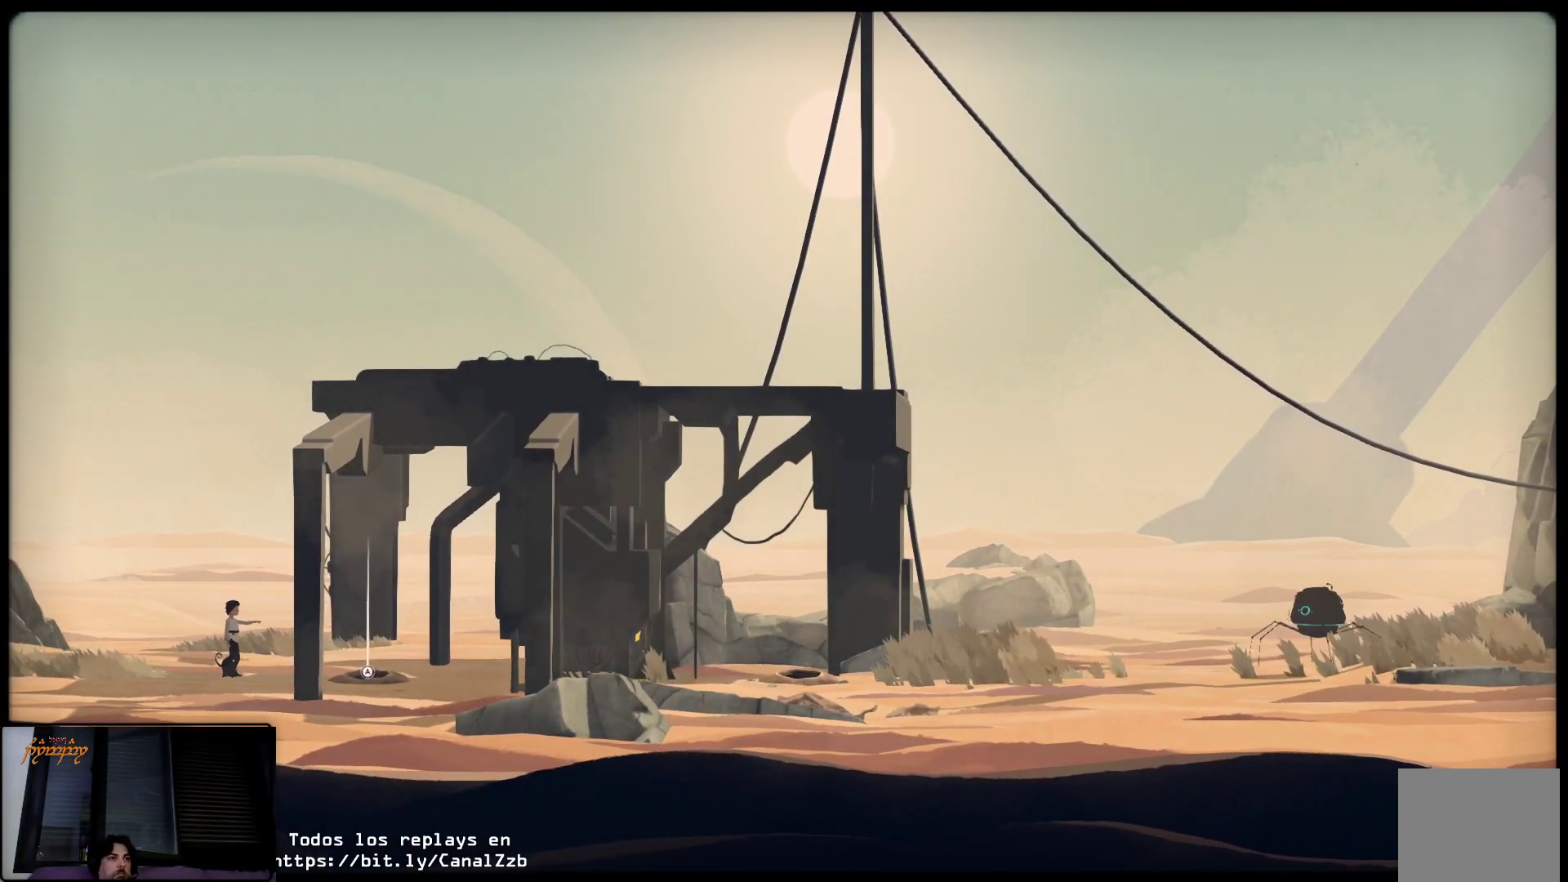
{"buttons": ["R2"], "left_stick": "center", "right_stick": "center", "events": [[167, "right_stick", "center"], [417, "A", "down"], [500, "A", "up"]]}
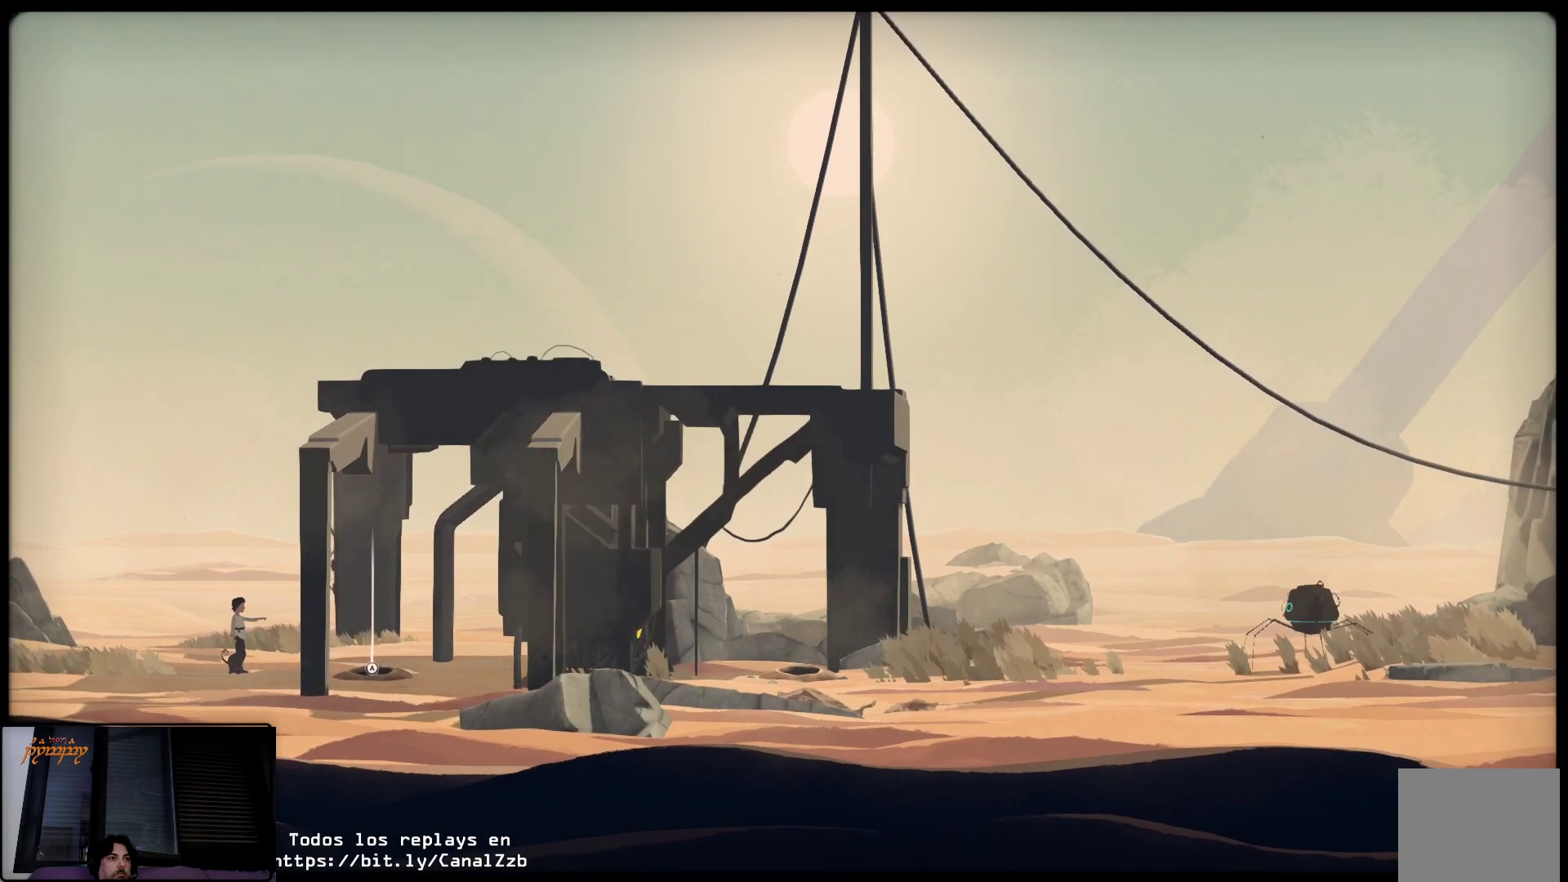
{"buttons": ["R2"], "left_stick": "center", "right_stick": "center", "events": []}
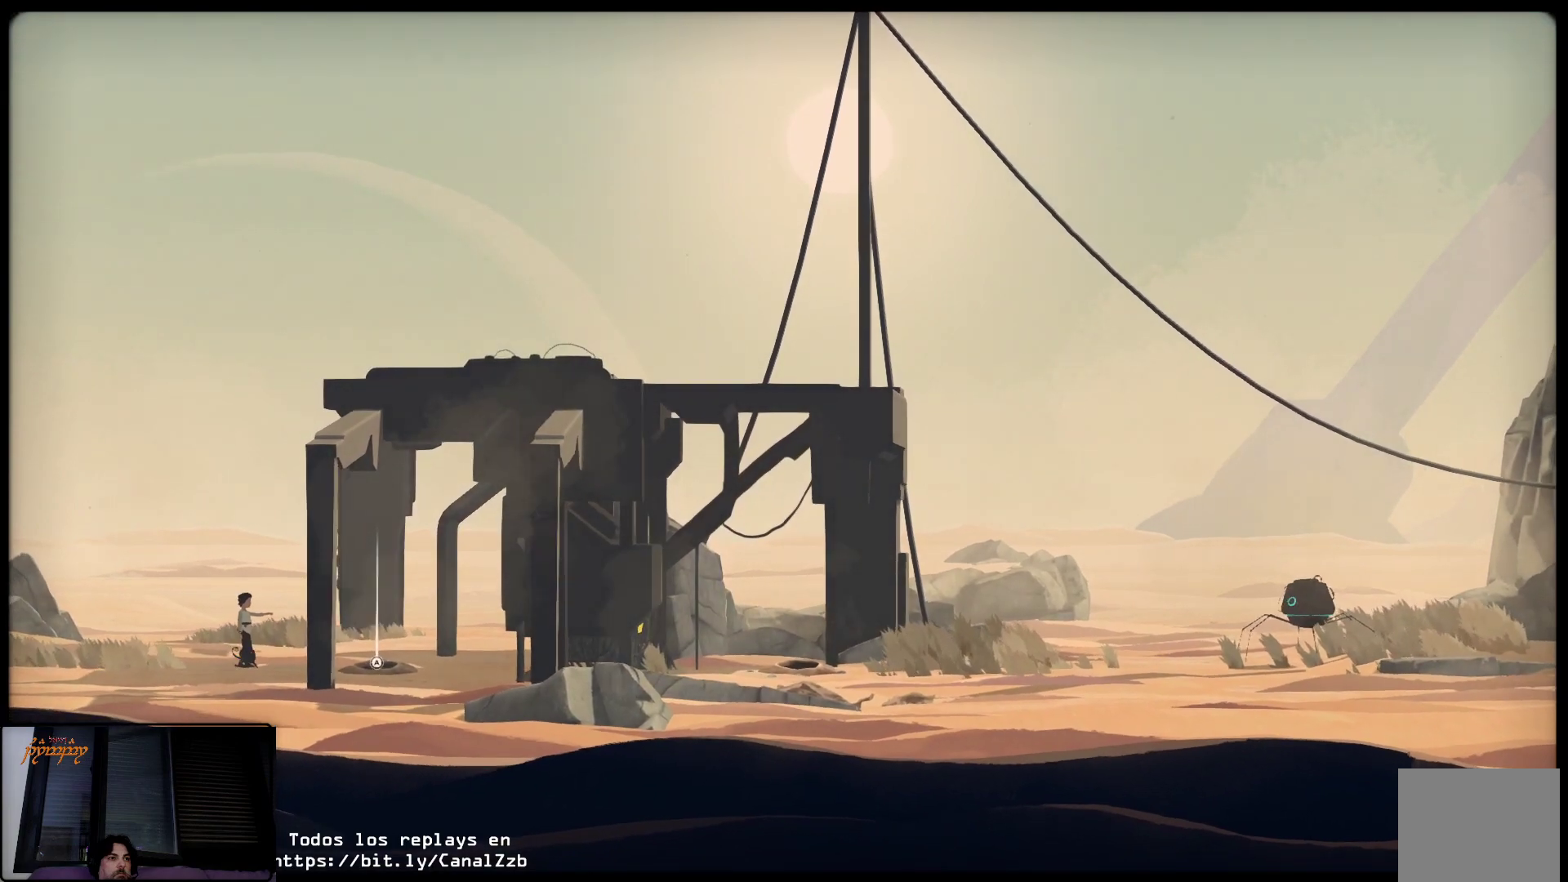
{"buttons": [], "left_stick": "right", "right_stick": "center", "events": [[67, "R2", "up"], [300, "left_stick", "right"]]}
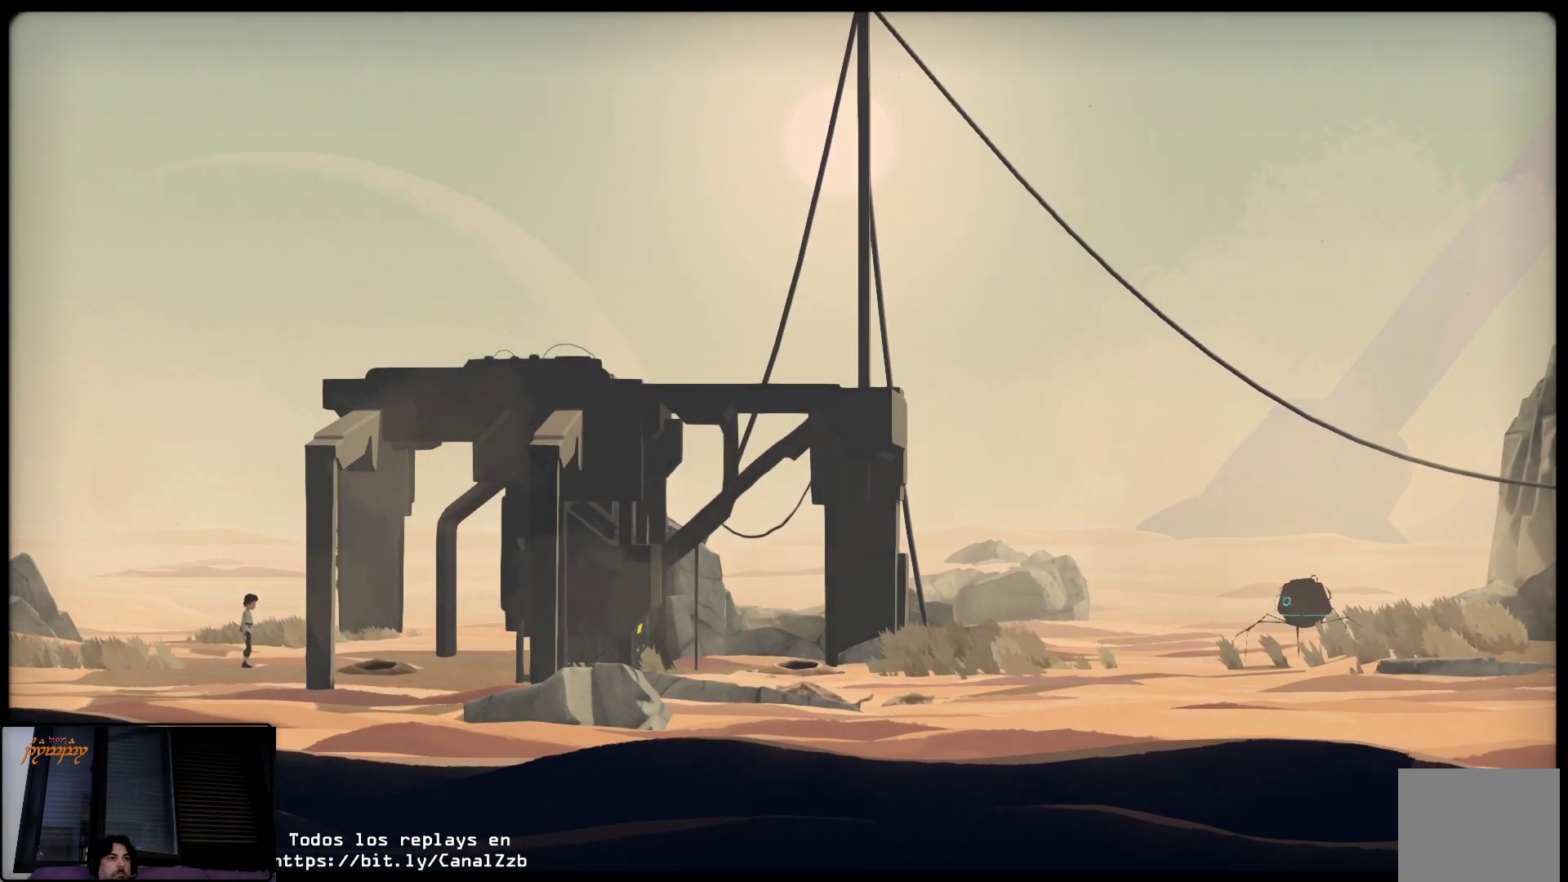
{"buttons": [], "left_stick": "right", "right_stick": "center", "events": []}
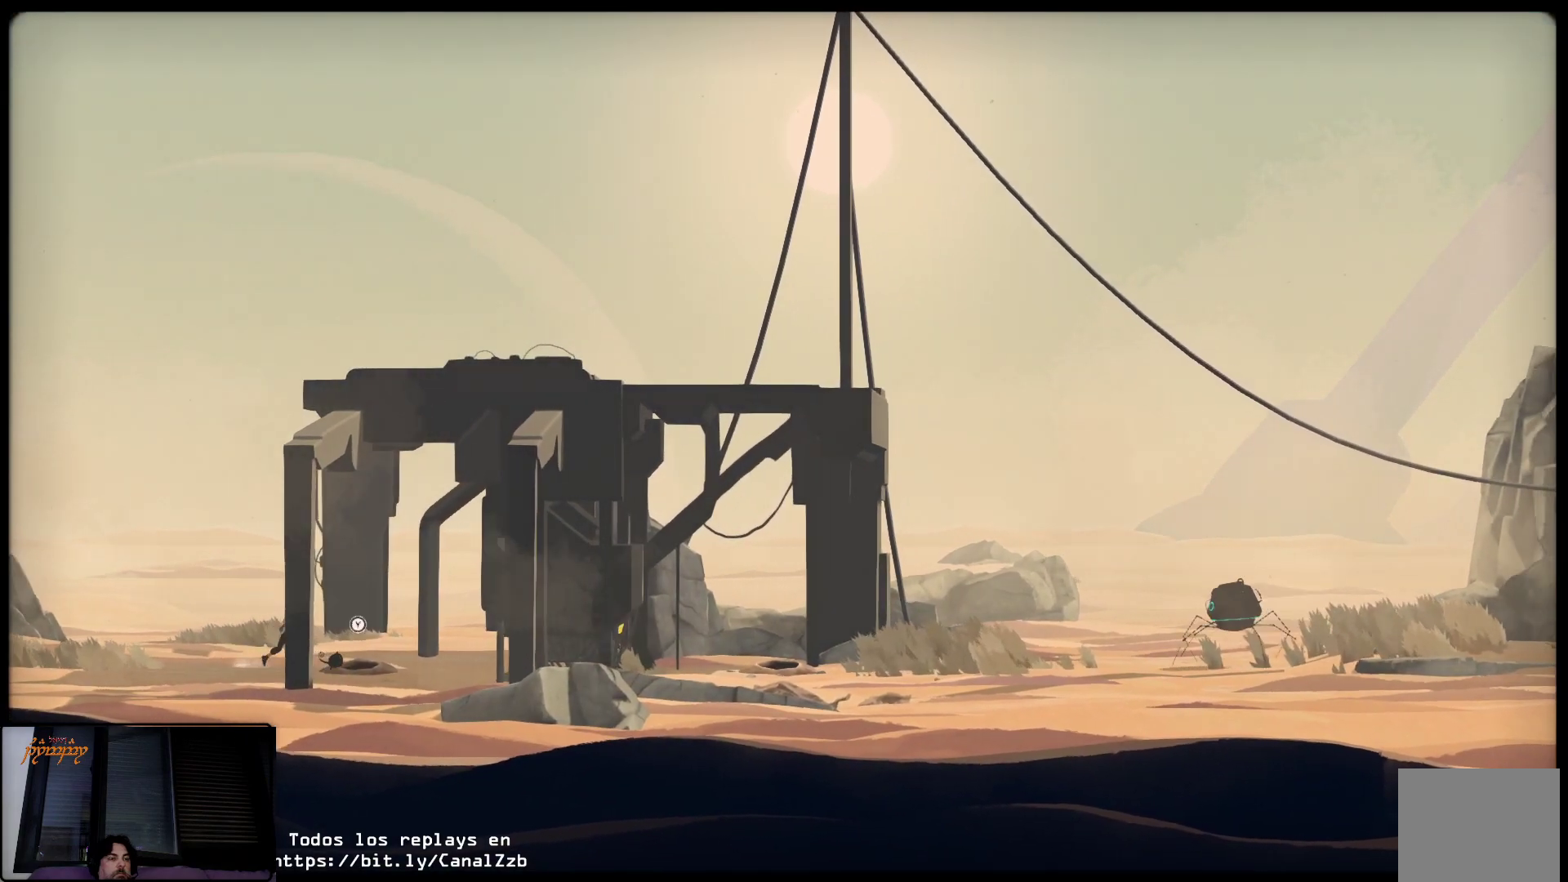
{"buttons": ["L2"], "left_stick": "center", "right_stick": "center", "events": [[417, "L2", "down"], [450, "left_stick", "center"]]}
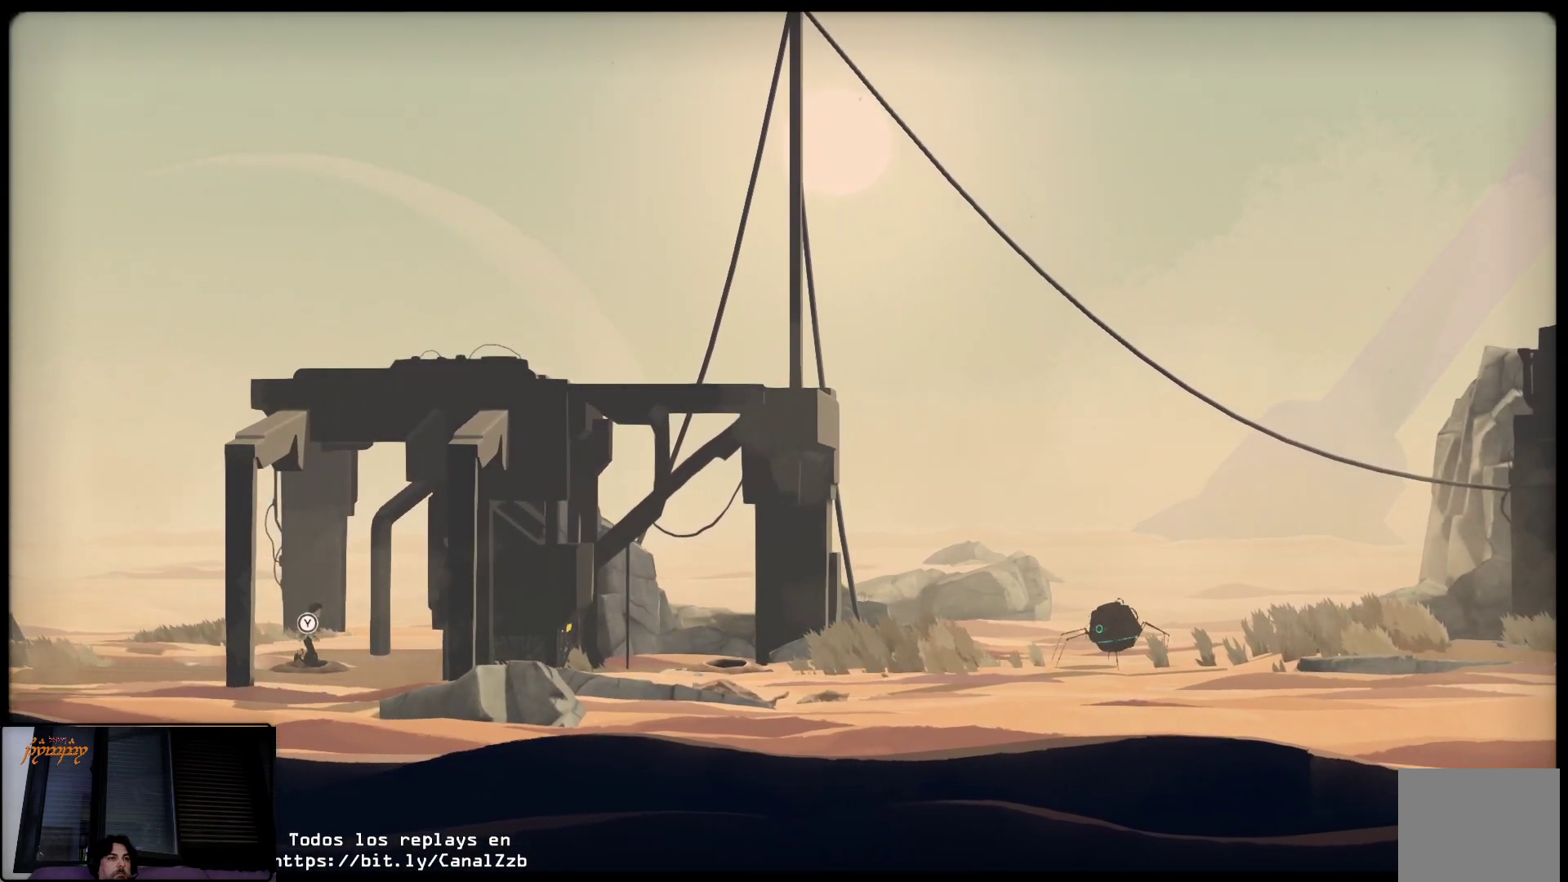
{"buttons": ["L2"], "left_stick": "right", "right_stick": "center", "events": [[367, "left_stick", "right"]]}
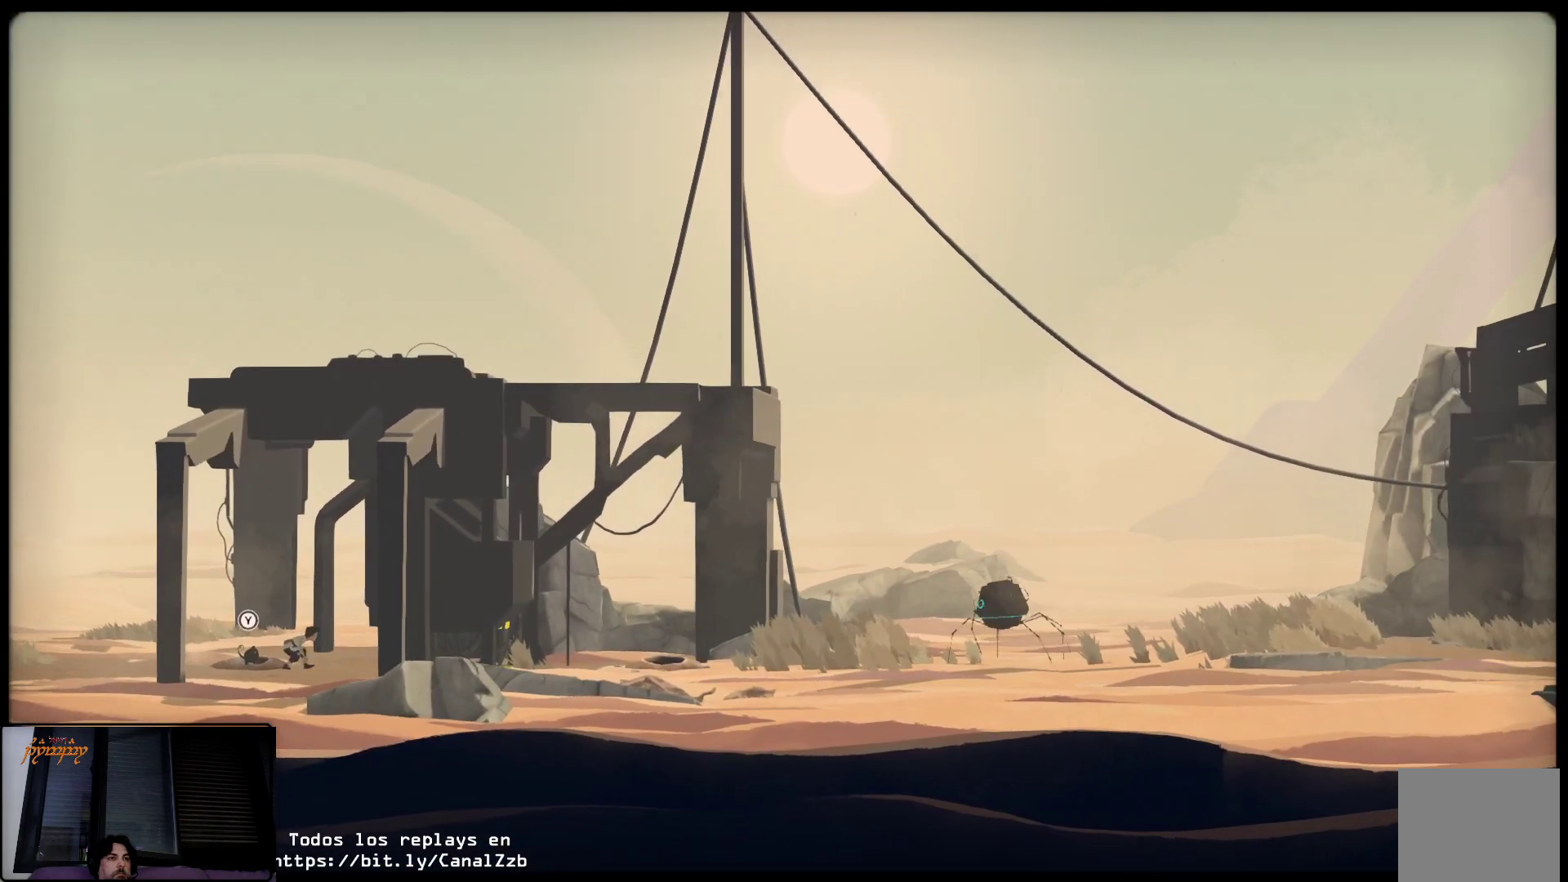
{"buttons": ["L2"], "left_stick": "right", "right_stick": "center", "events": []}
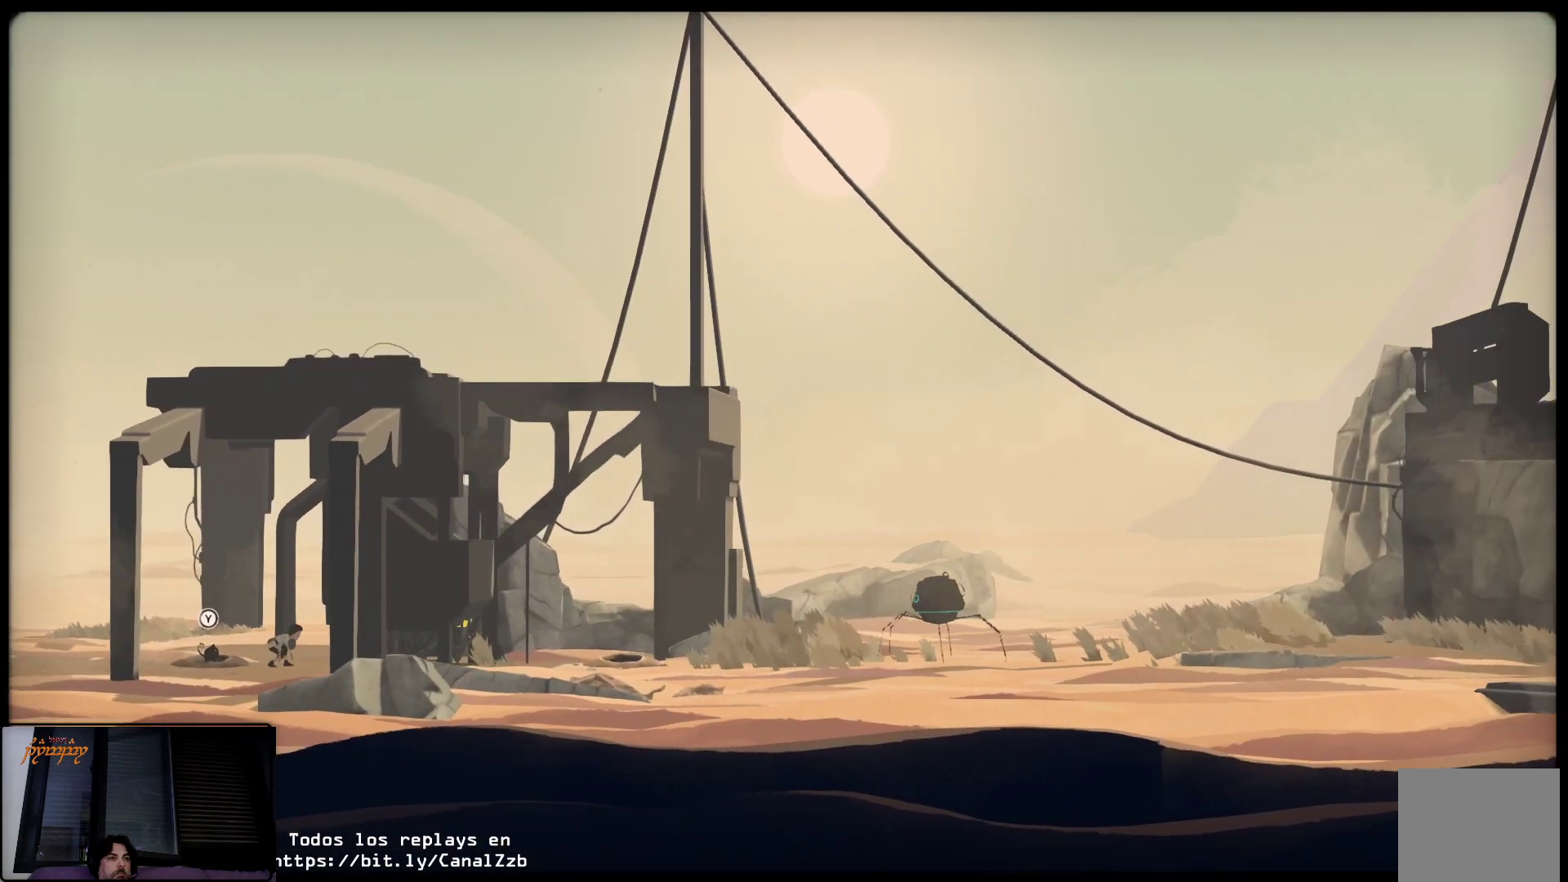
{"buttons": ["L2"], "left_stick": "right", "right_stick": "center", "events": []}
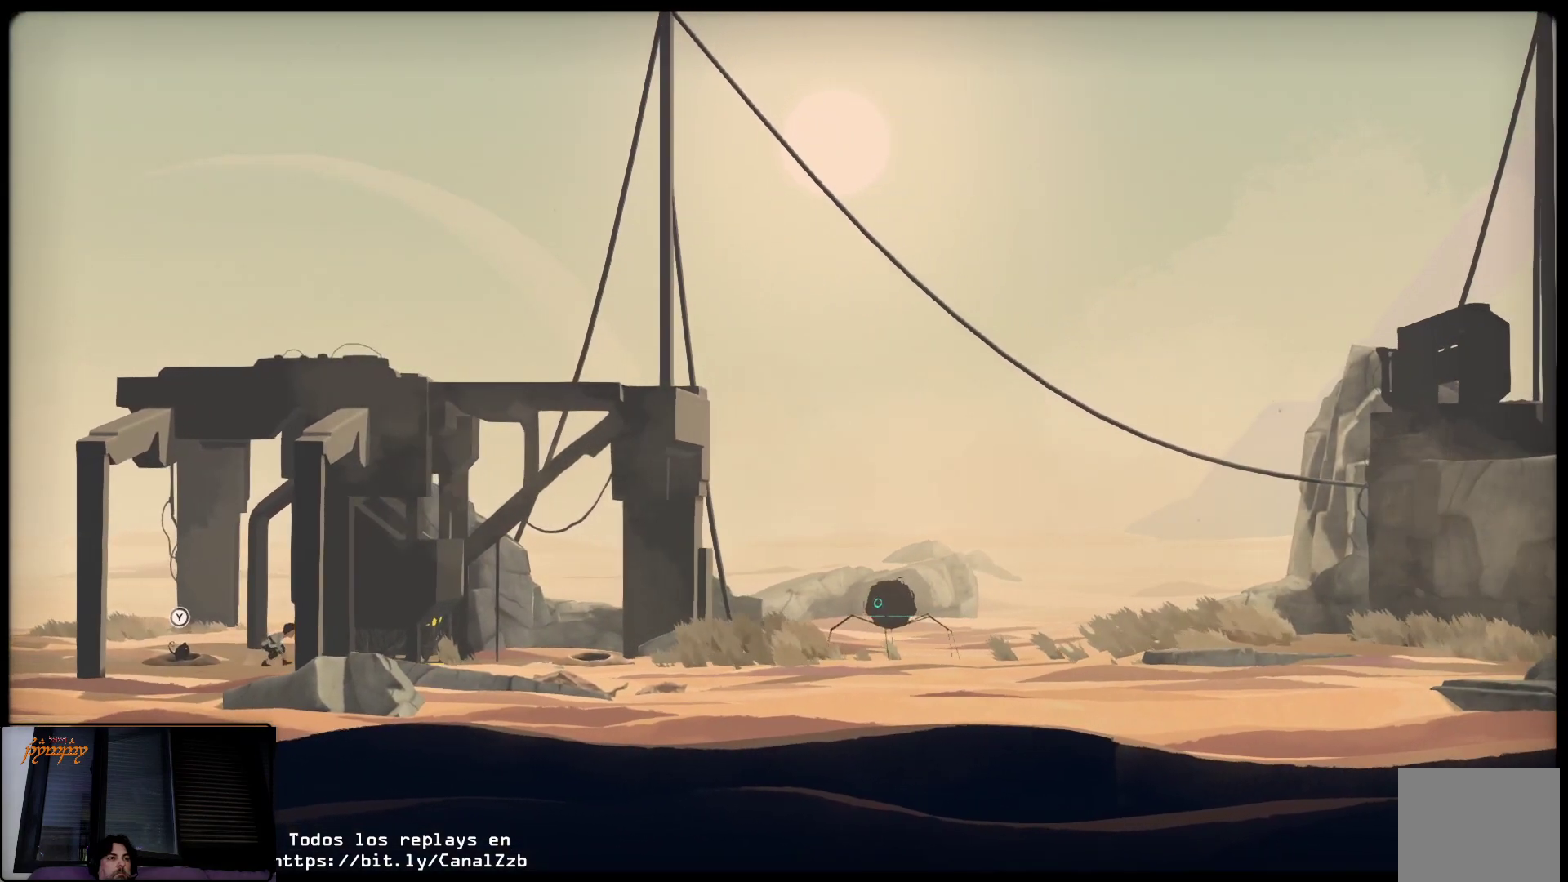
{"buttons": ["L2"], "left_stick": "right", "right_stick": "center", "events": []}
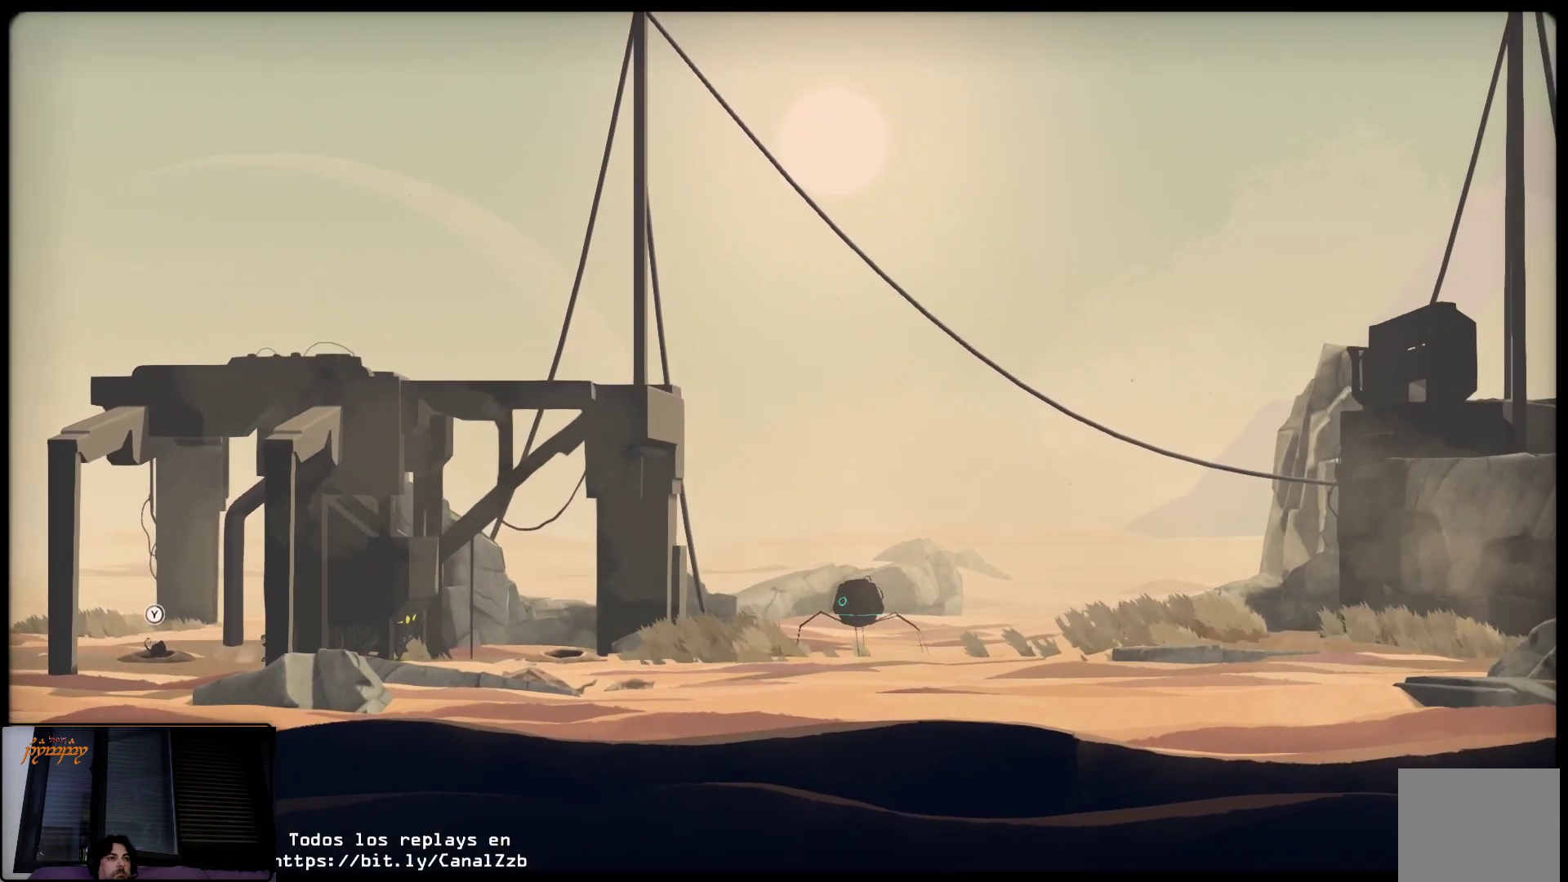
{"buttons": ["L2"], "left_stick": "right", "right_stick": "center", "events": []}
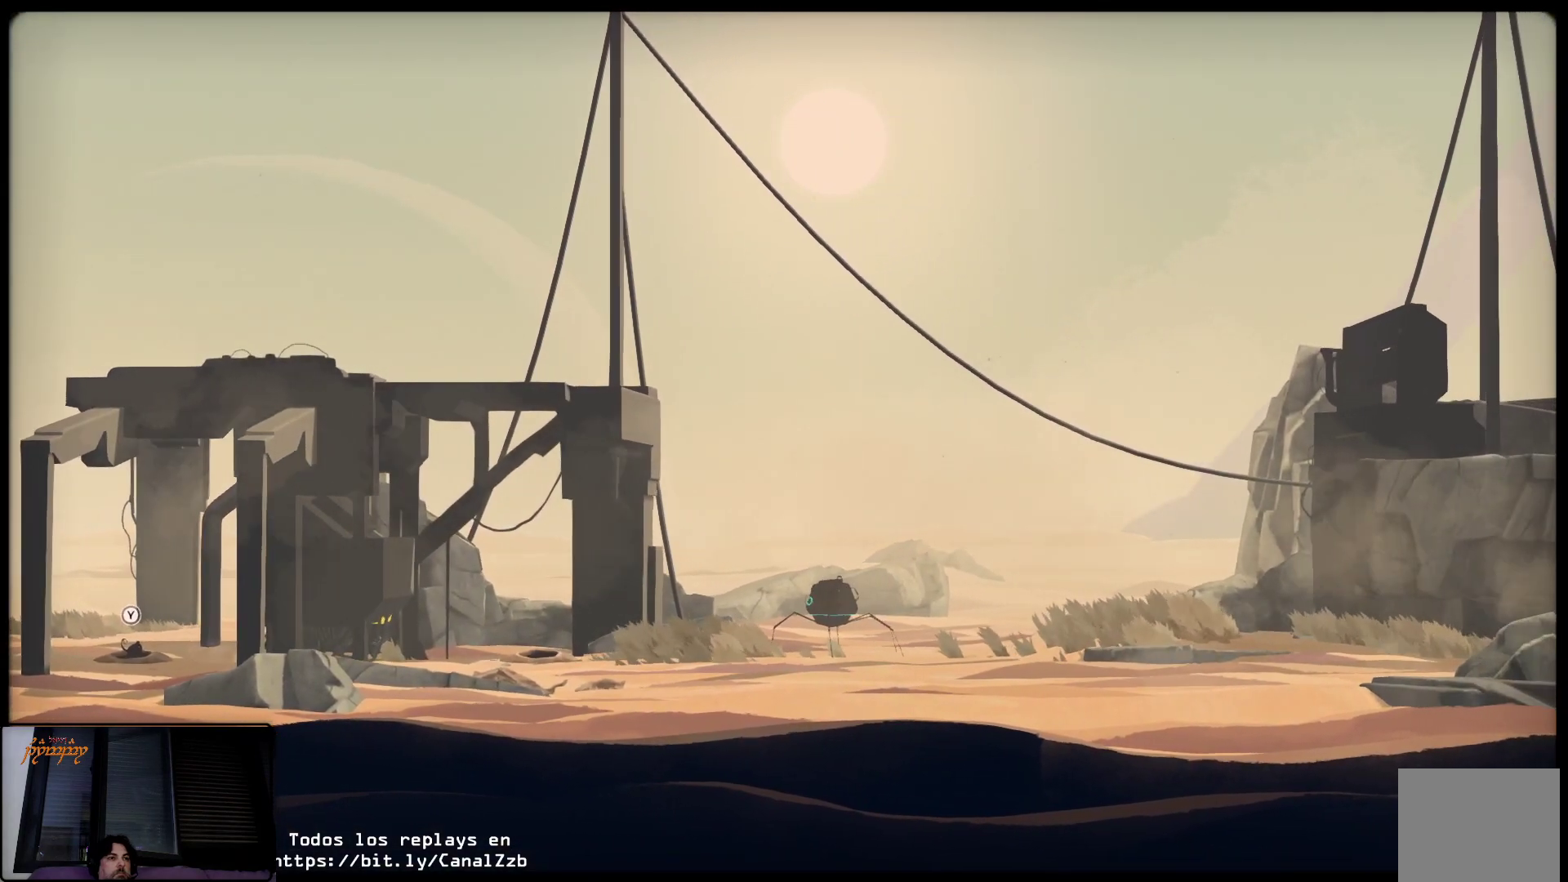
{"buttons": ["L2"], "left_stick": "right", "right_stick": "center", "events": []}
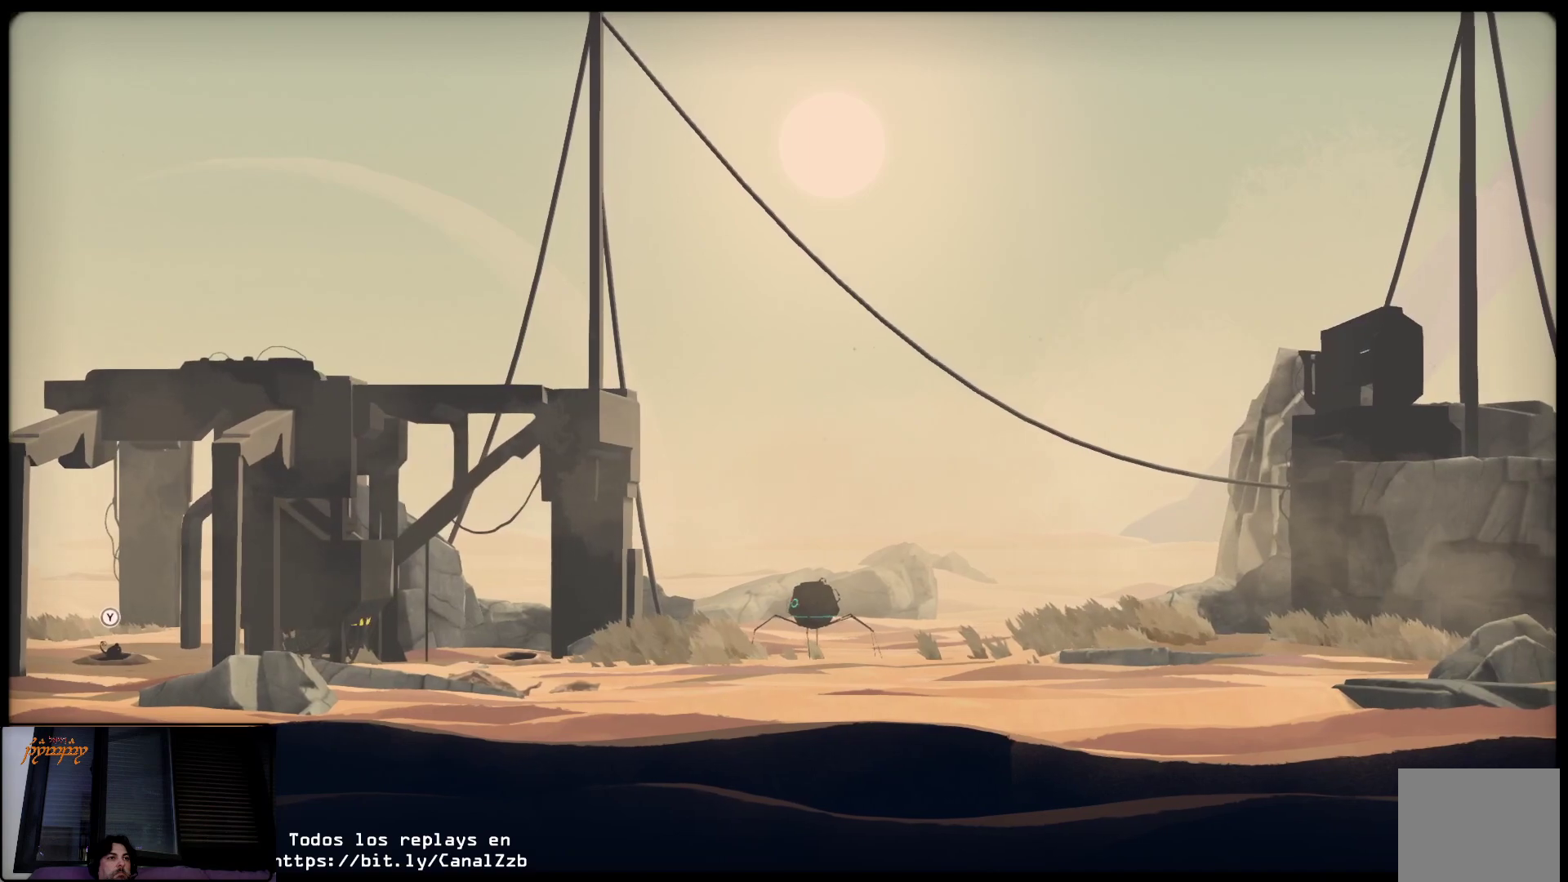
{"buttons": ["L2"], "left_stick": "right", "right_stick": "center", "events": []}
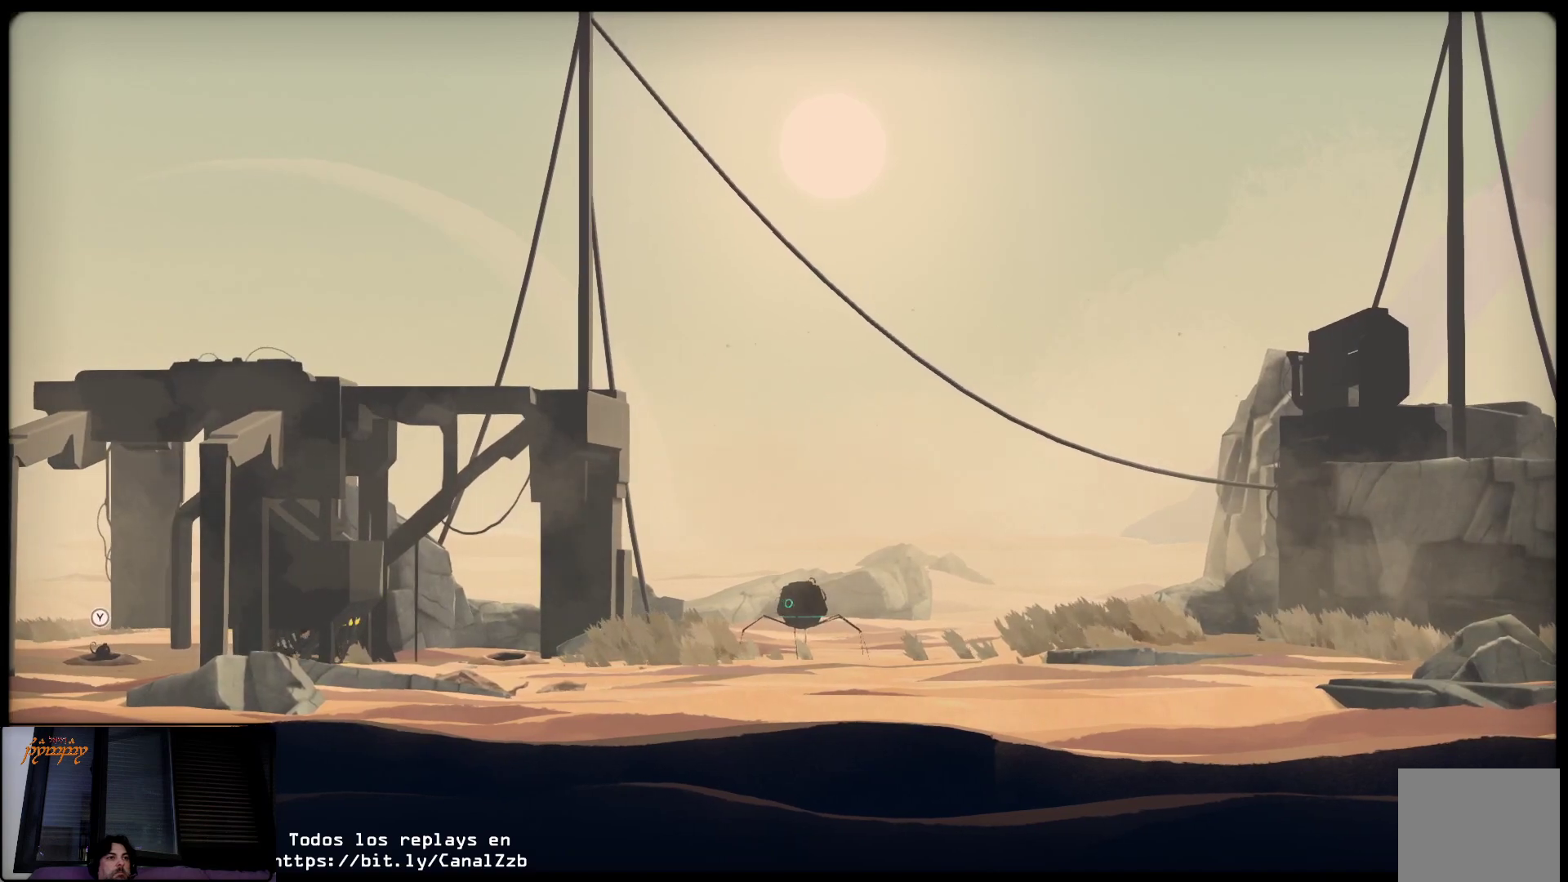
{"buttons": ["L2"], "left_stick": "right", "right_stick": "center", "events": []}
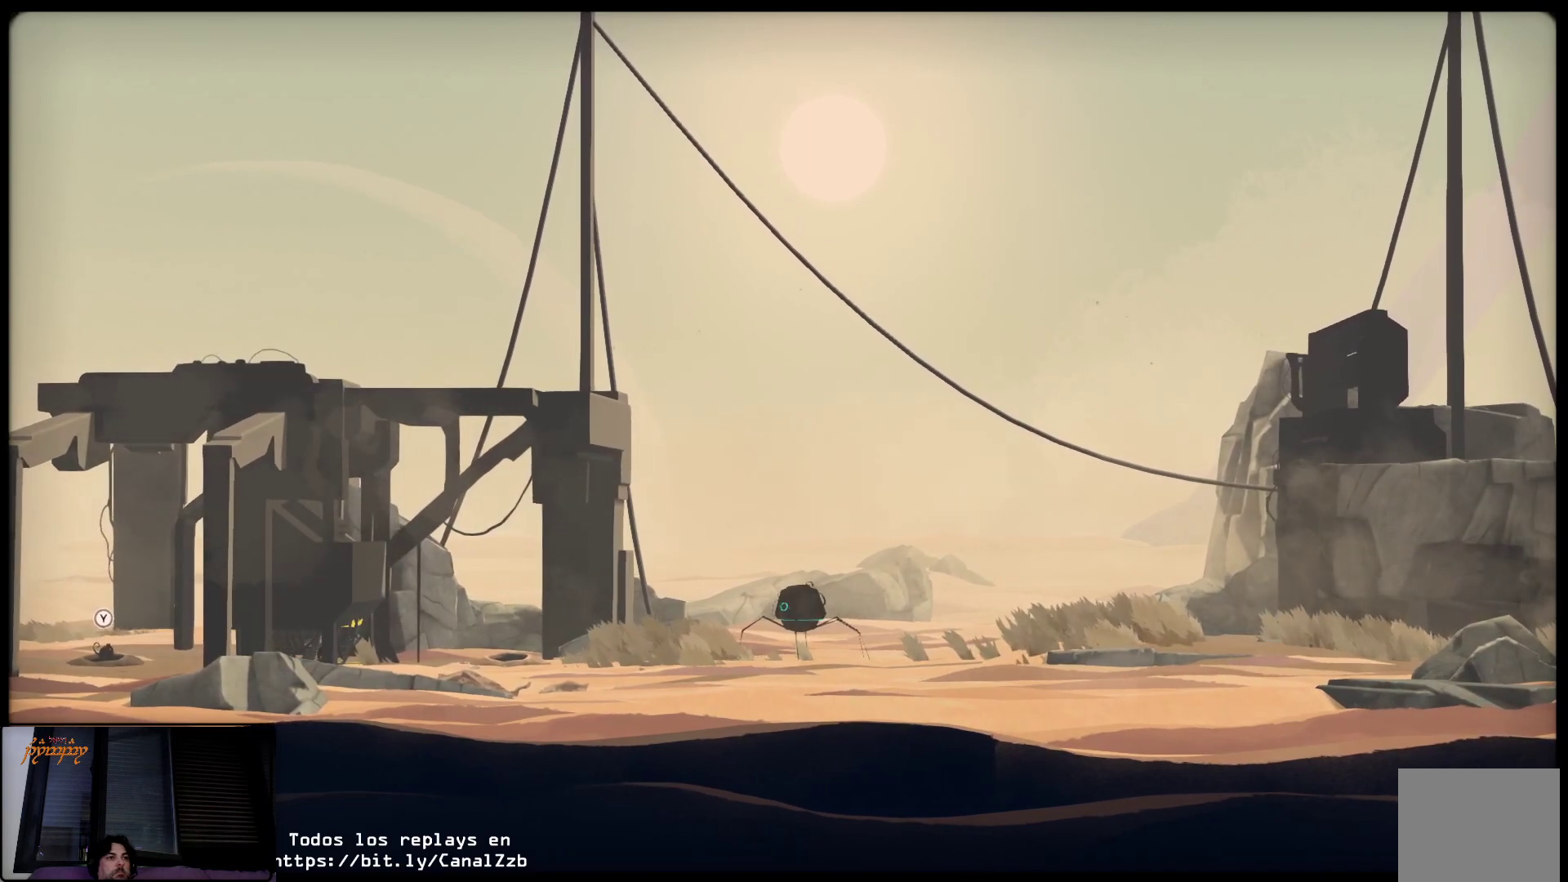
{"buttons": ["L2"], "left_stick": "right", "right_stick": "center", "events": []}
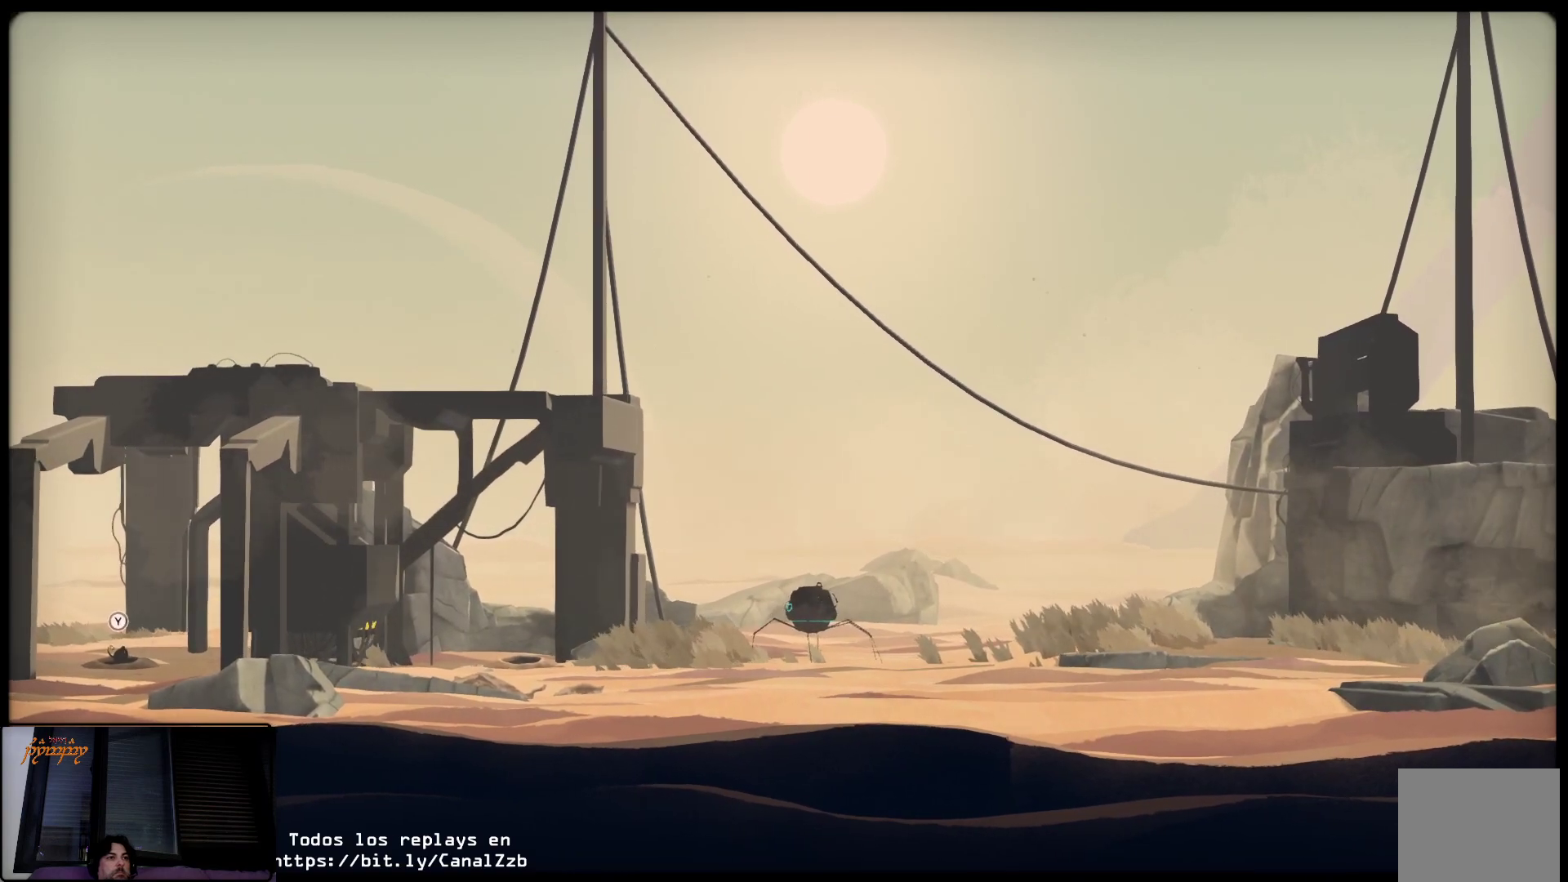
{"buttons": ["L2"], "left_stick": "center", "right_stick": "center", "events": [[150, "left_stick", "center"]]}
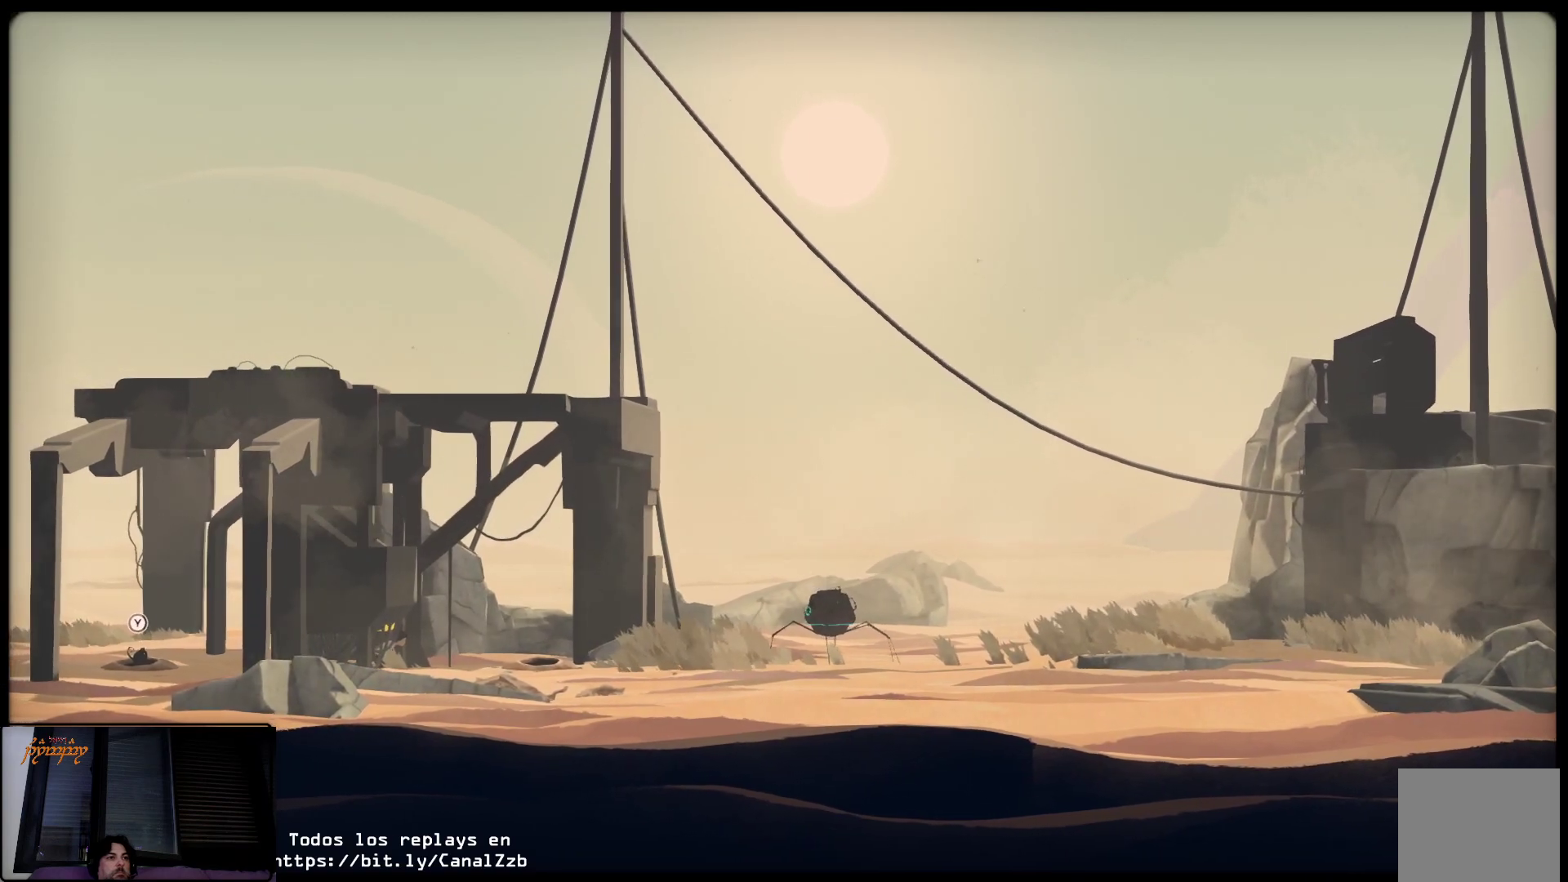
{"buttons": ["L2"], "left_stick": "center", "right_stick": "center", "events": []}
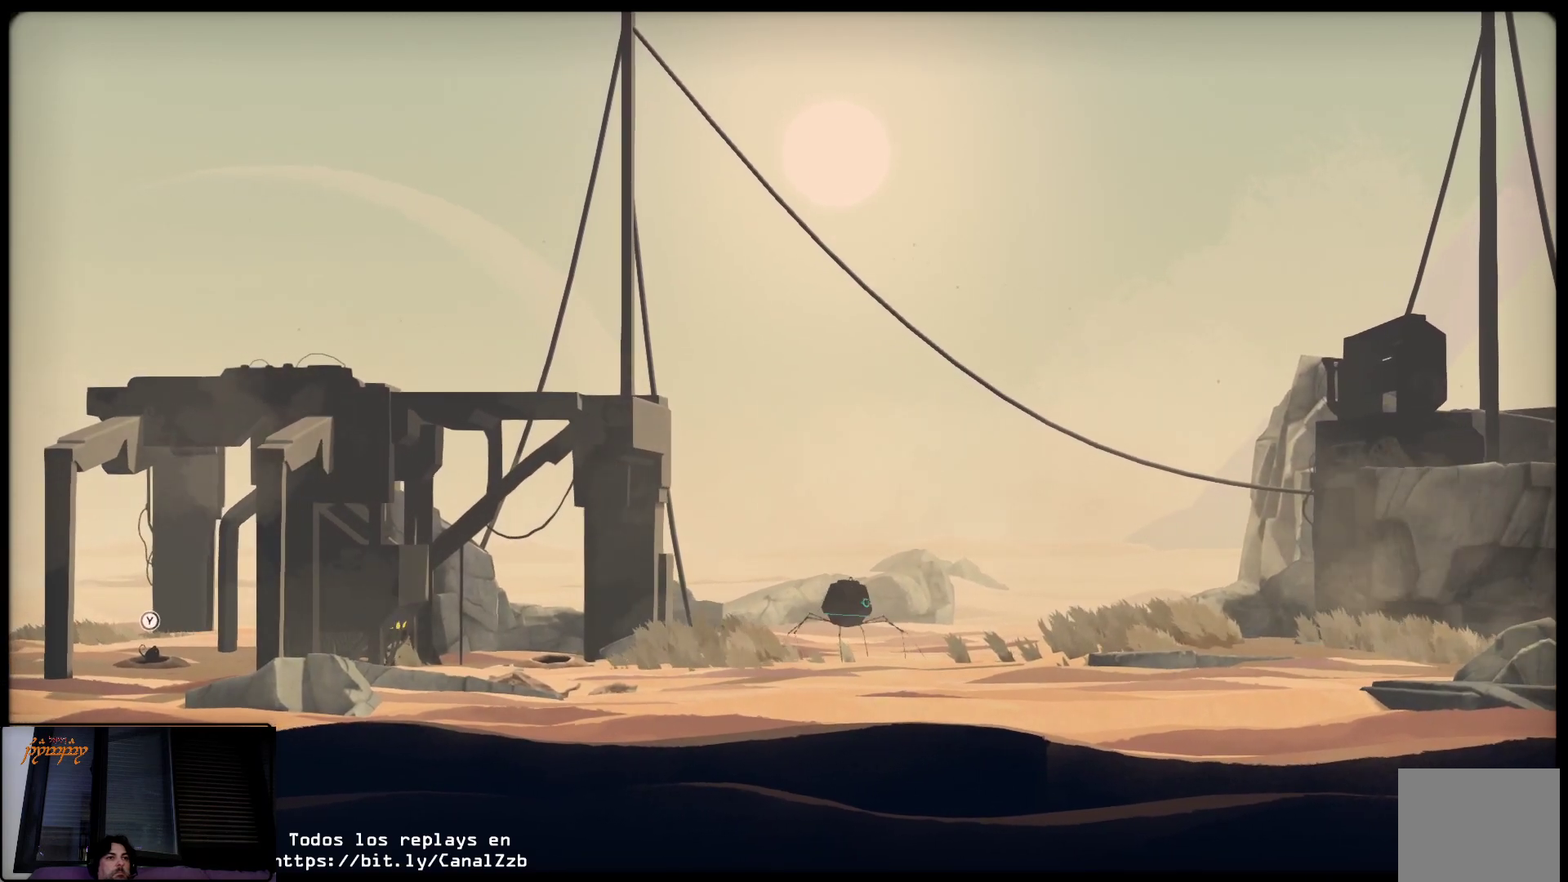
{"buttons": ["L2"], "left_stick": "right", "right_stick": "center", "events": [[483, "left_stick", "right"]]}
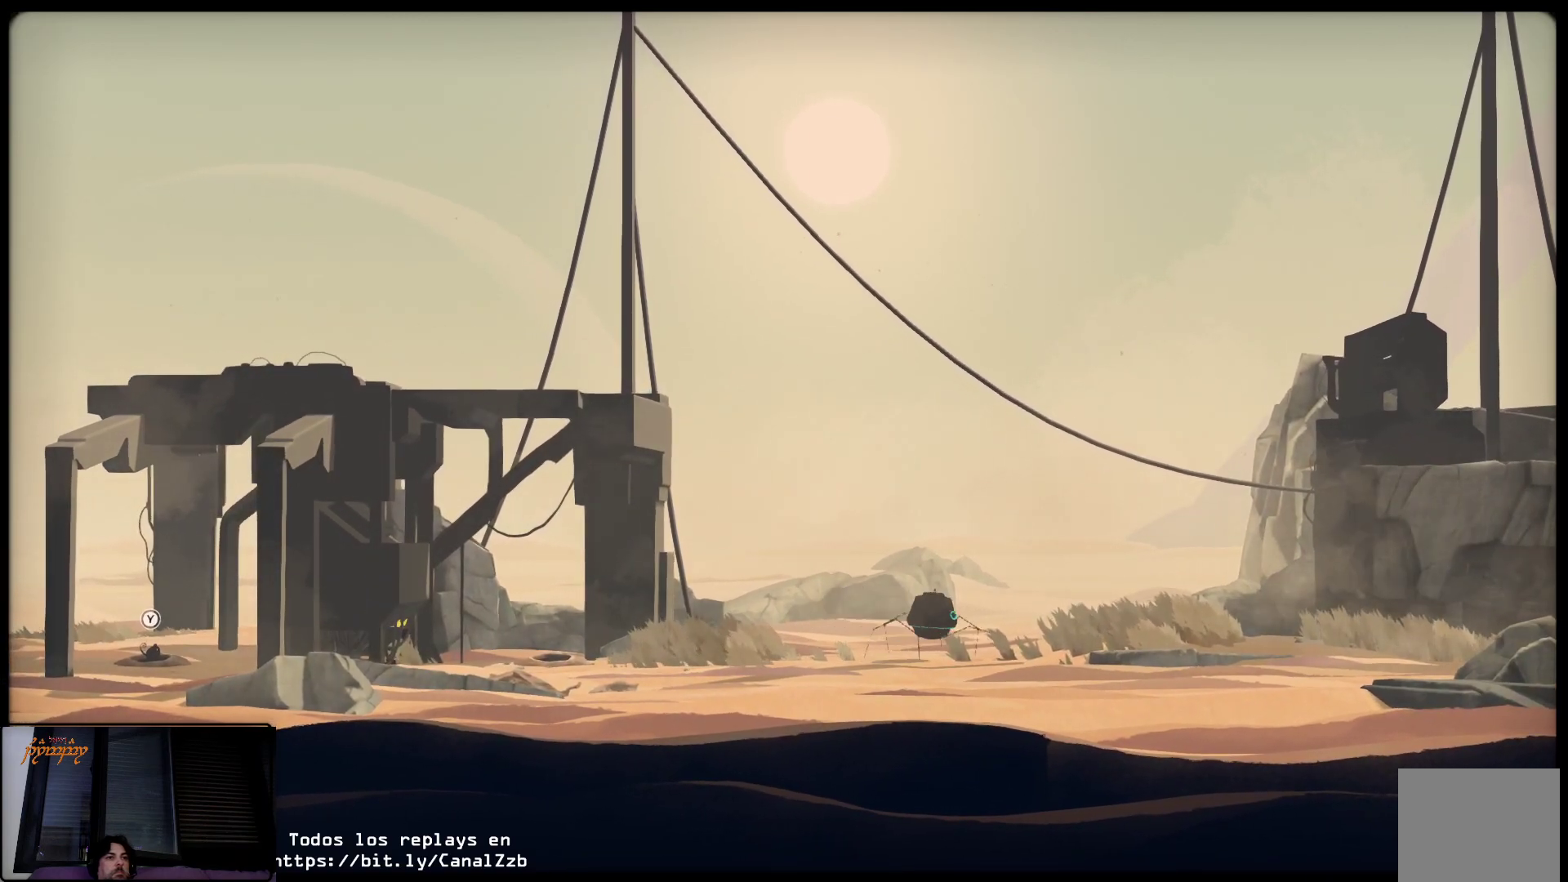
{"buttons": ["L2"], "left_stick": "right", "right_stick": "center", "events": []}
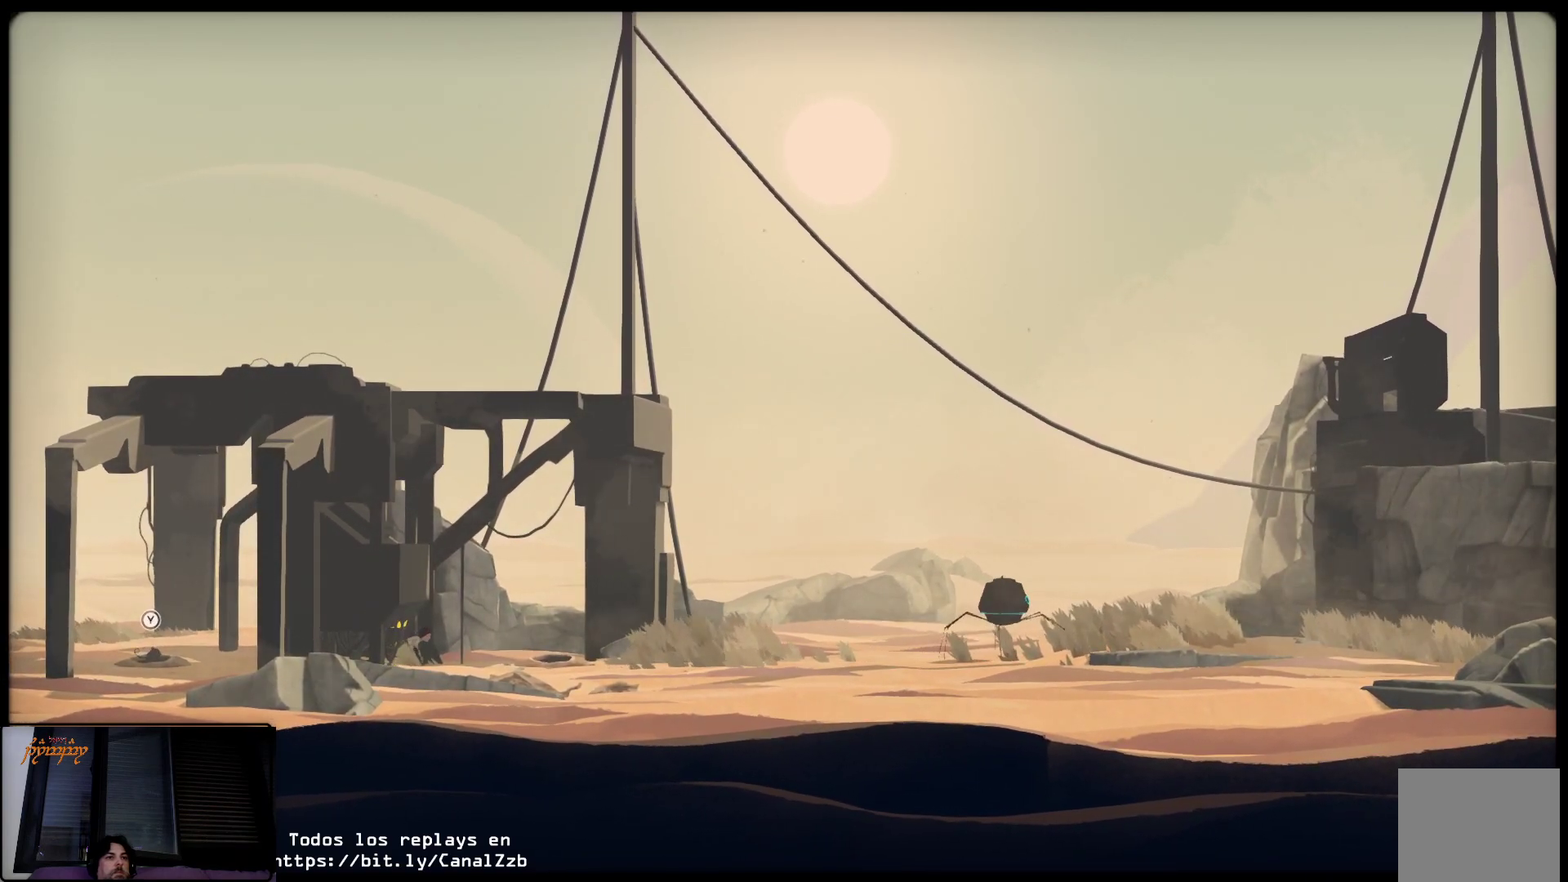
{"buttons": [], "left_stick": "right", "right_stick": "center", "events": [[133, "L2", "up"]]}
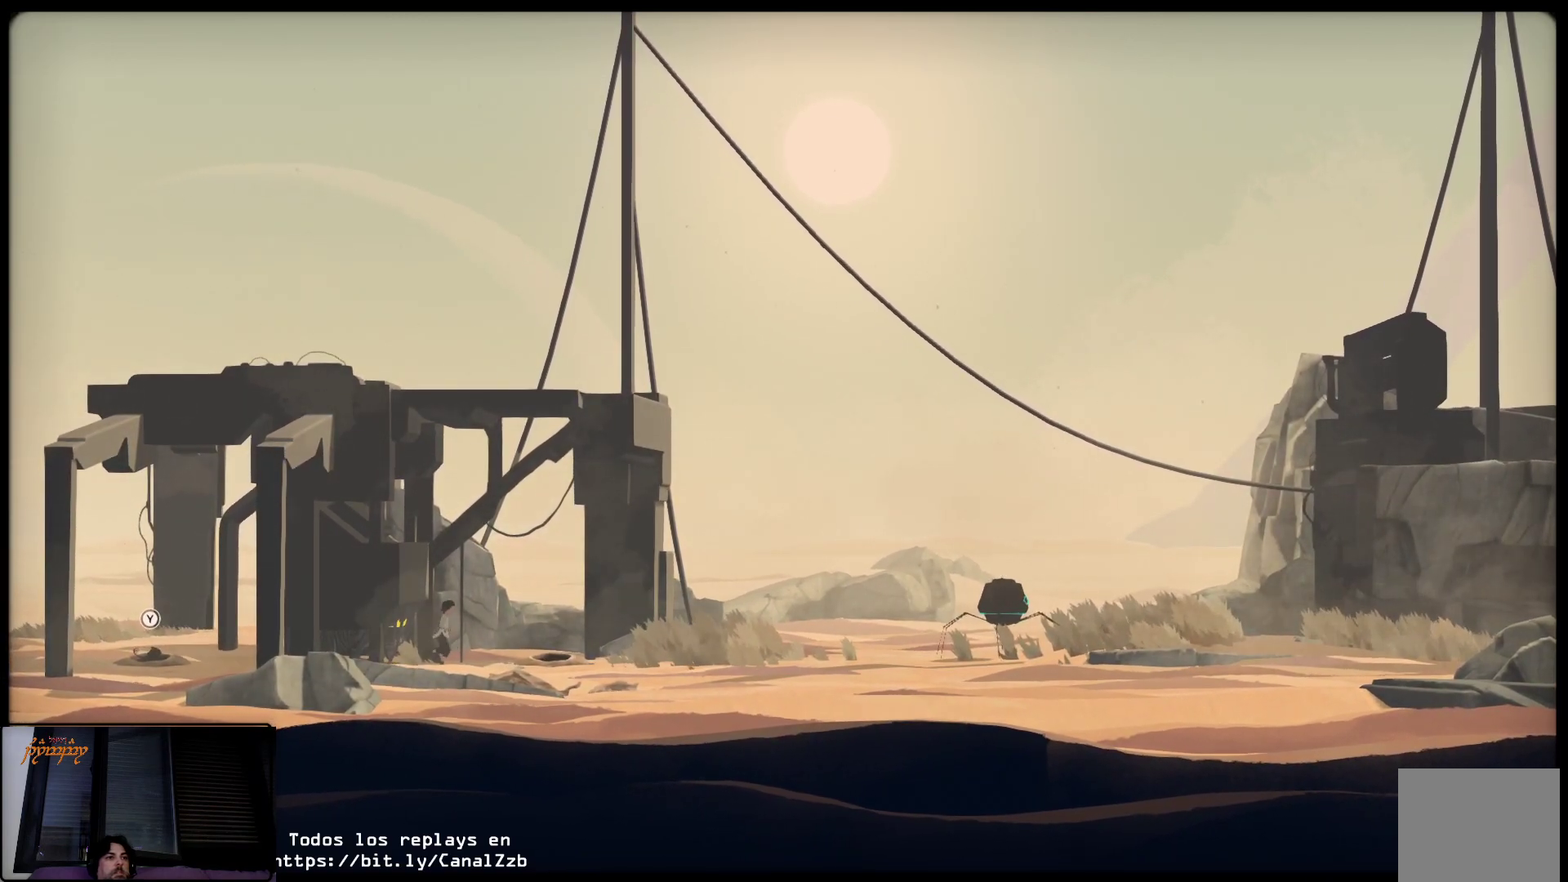
{"buttons": [], "left_stick": "right", "right_stick": "center", "events": []}
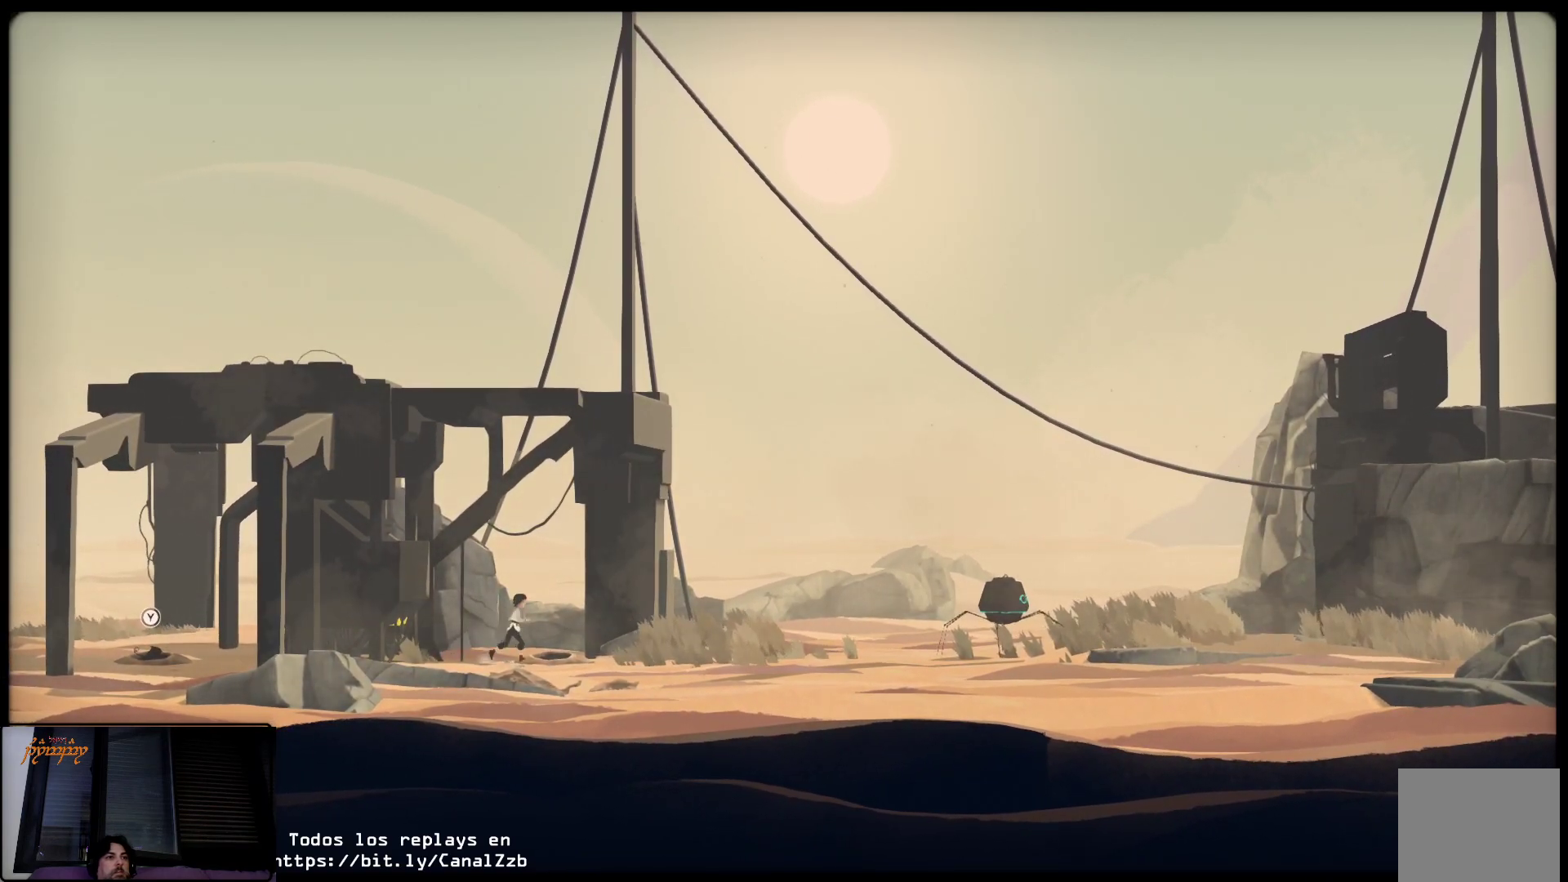
{"buttons": [], "left_stick": "right", "right_stick": "center", "events": []}
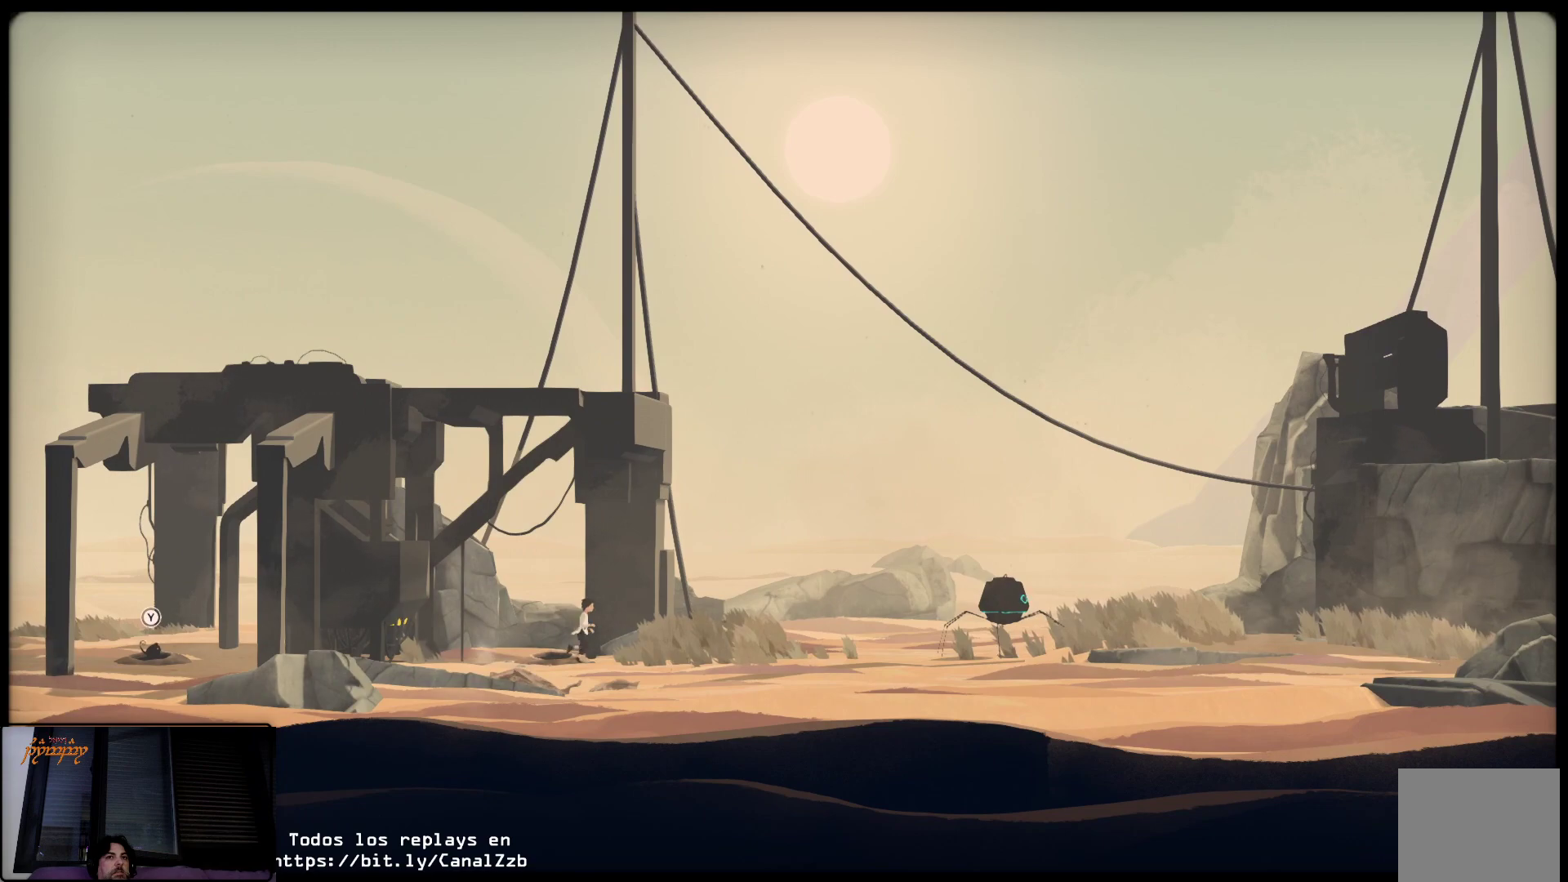
{"buttons": ["L2"], "left_stick": "right", "right_stick": "center", "events": [[350, "L2", "down"]]}
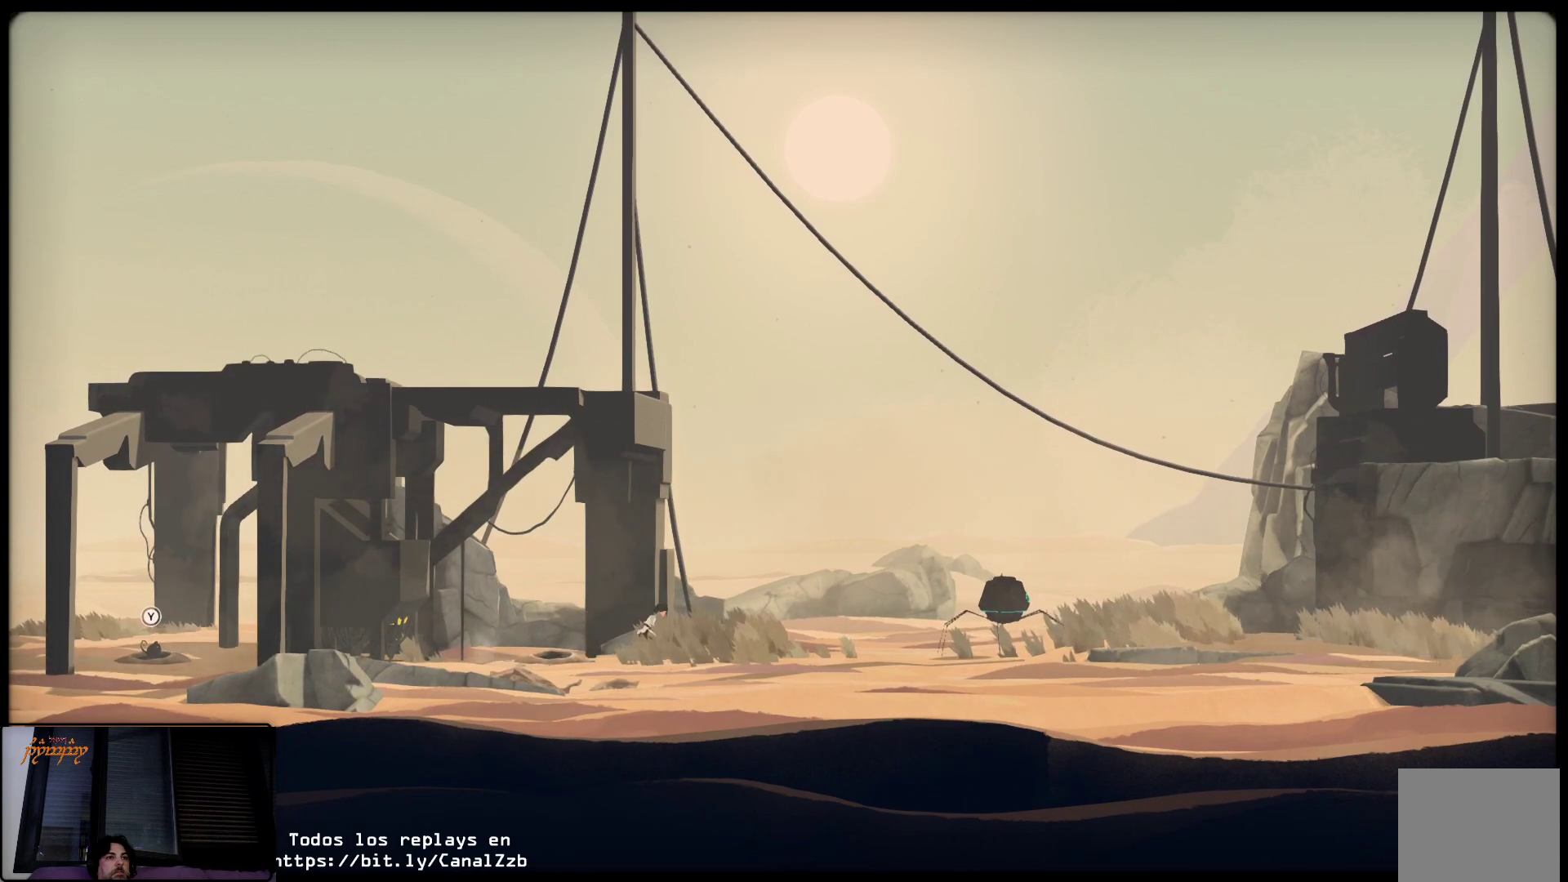
{"buttons": ["L2"], "left_stick": "center", "right_stick": "center", "events": [[117, "left_stick", "center"]]}